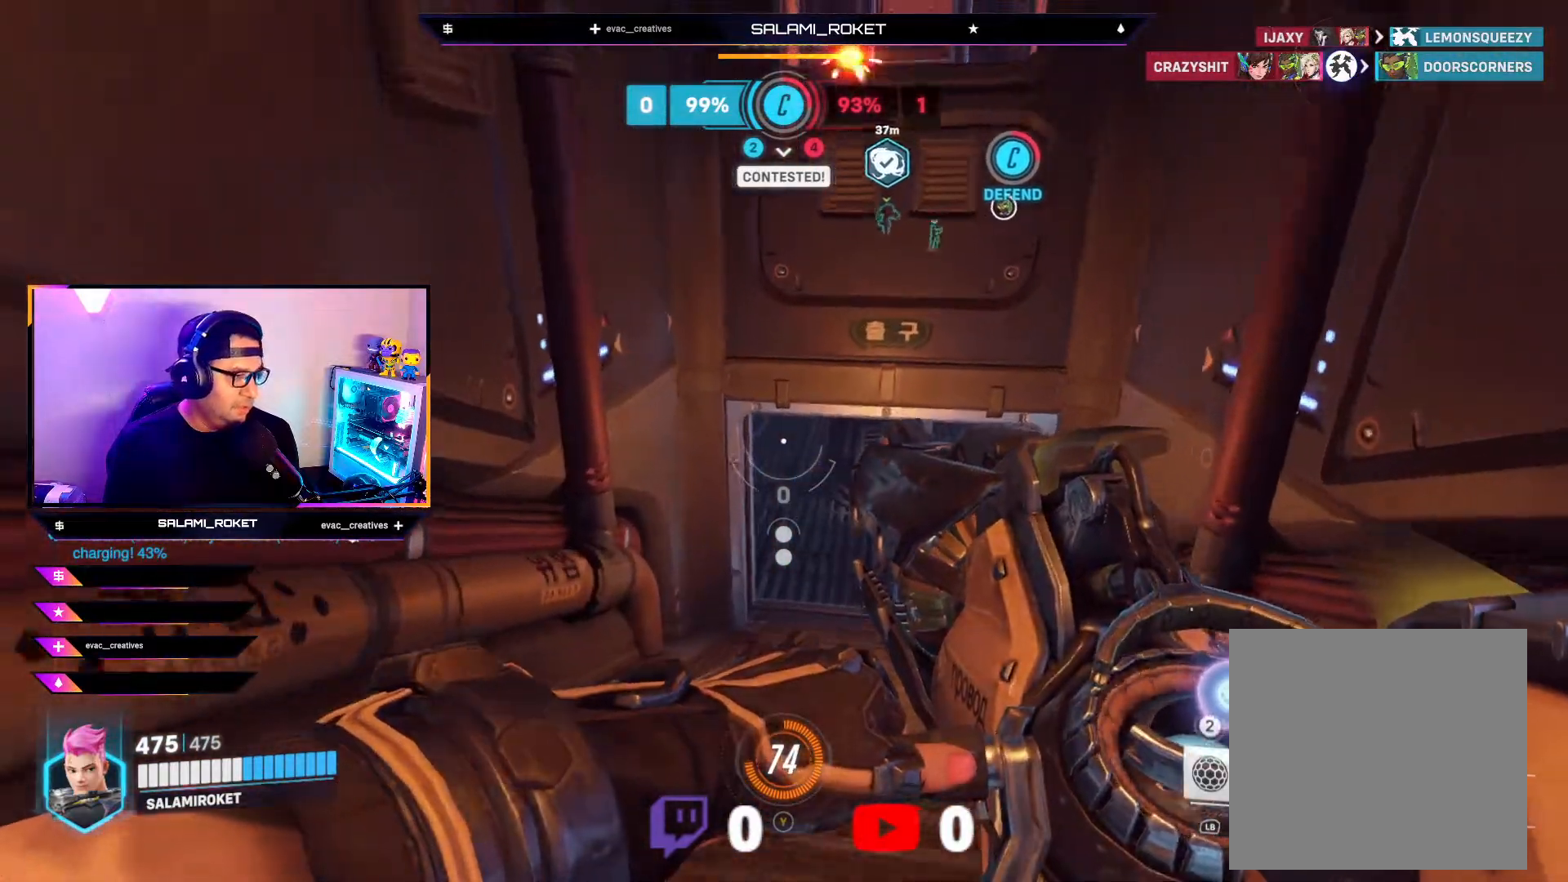
Gameplay with a controller (Xbox layout); each line is a JSON object with the inputs held at the frame after it. "events" lists button and stick changes between this image and that frame as [ms after this image, input, new state], when the widget could be followed in between.
{"buttons": [], "left_stick": "up", "right_stick": "center", "events": []}
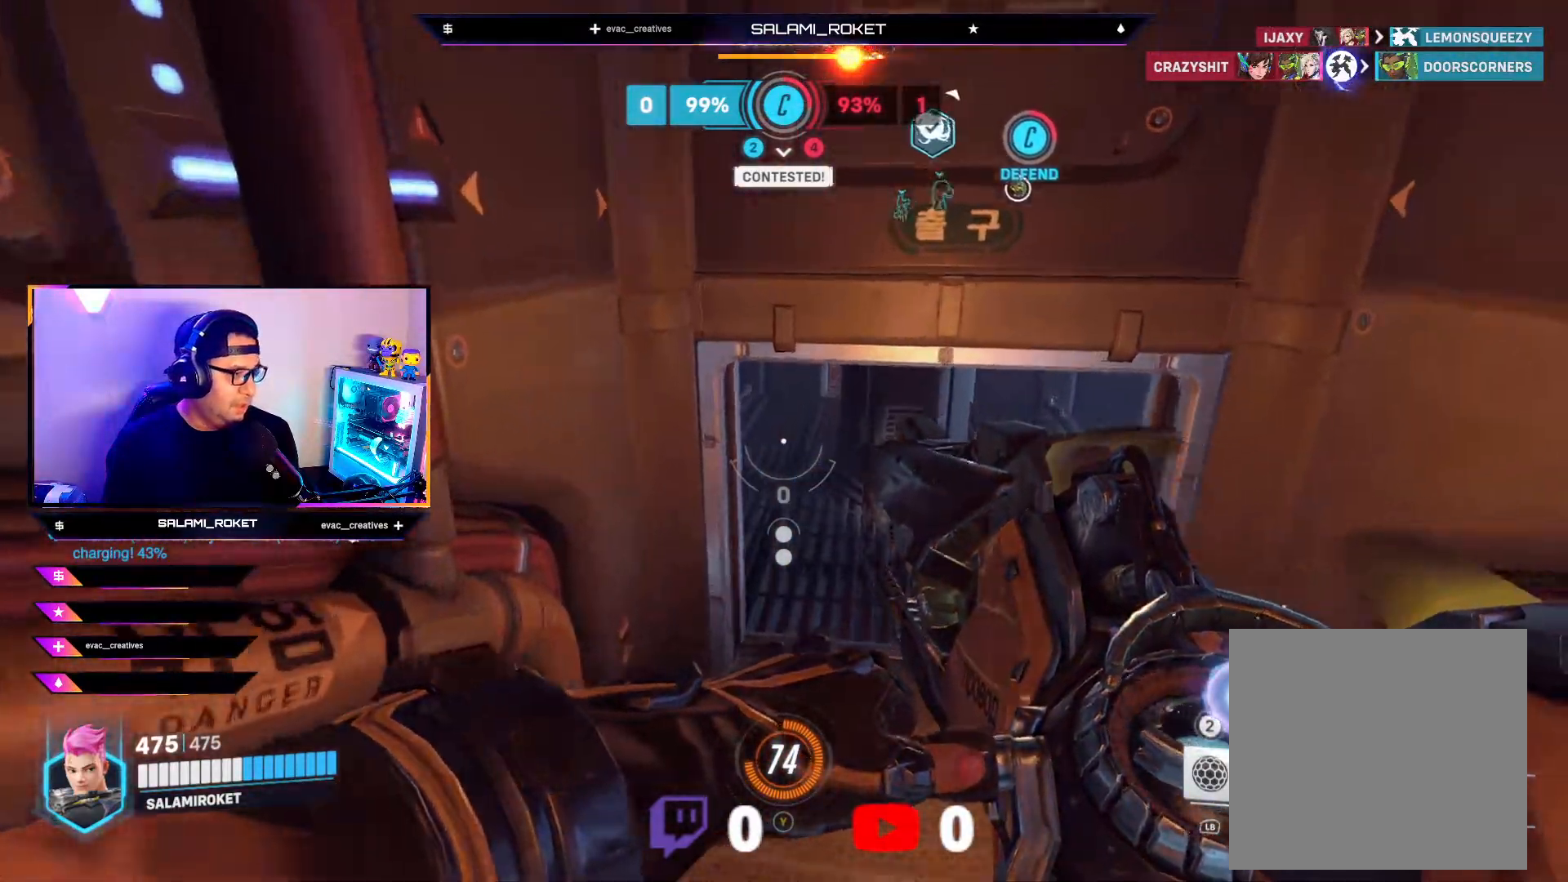
{"buttons": [], "left_stick": "up", "right_stick": "center", "events": []}
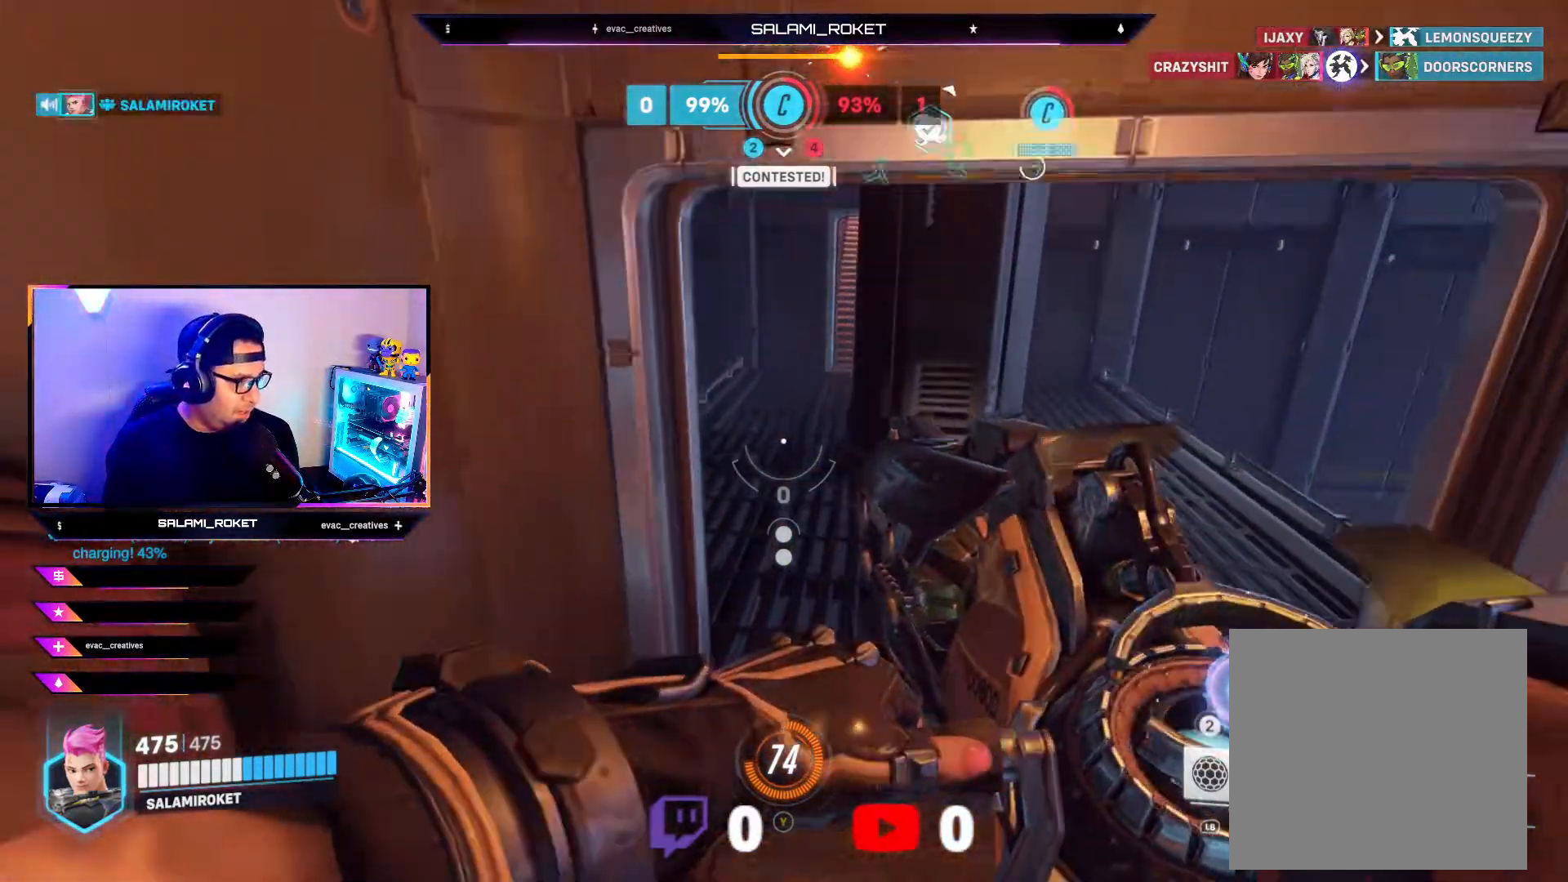
{"buttons": [], "left_stick": "up", "right_stick": "up", "events": [[400, "right_stick", "up"]]}
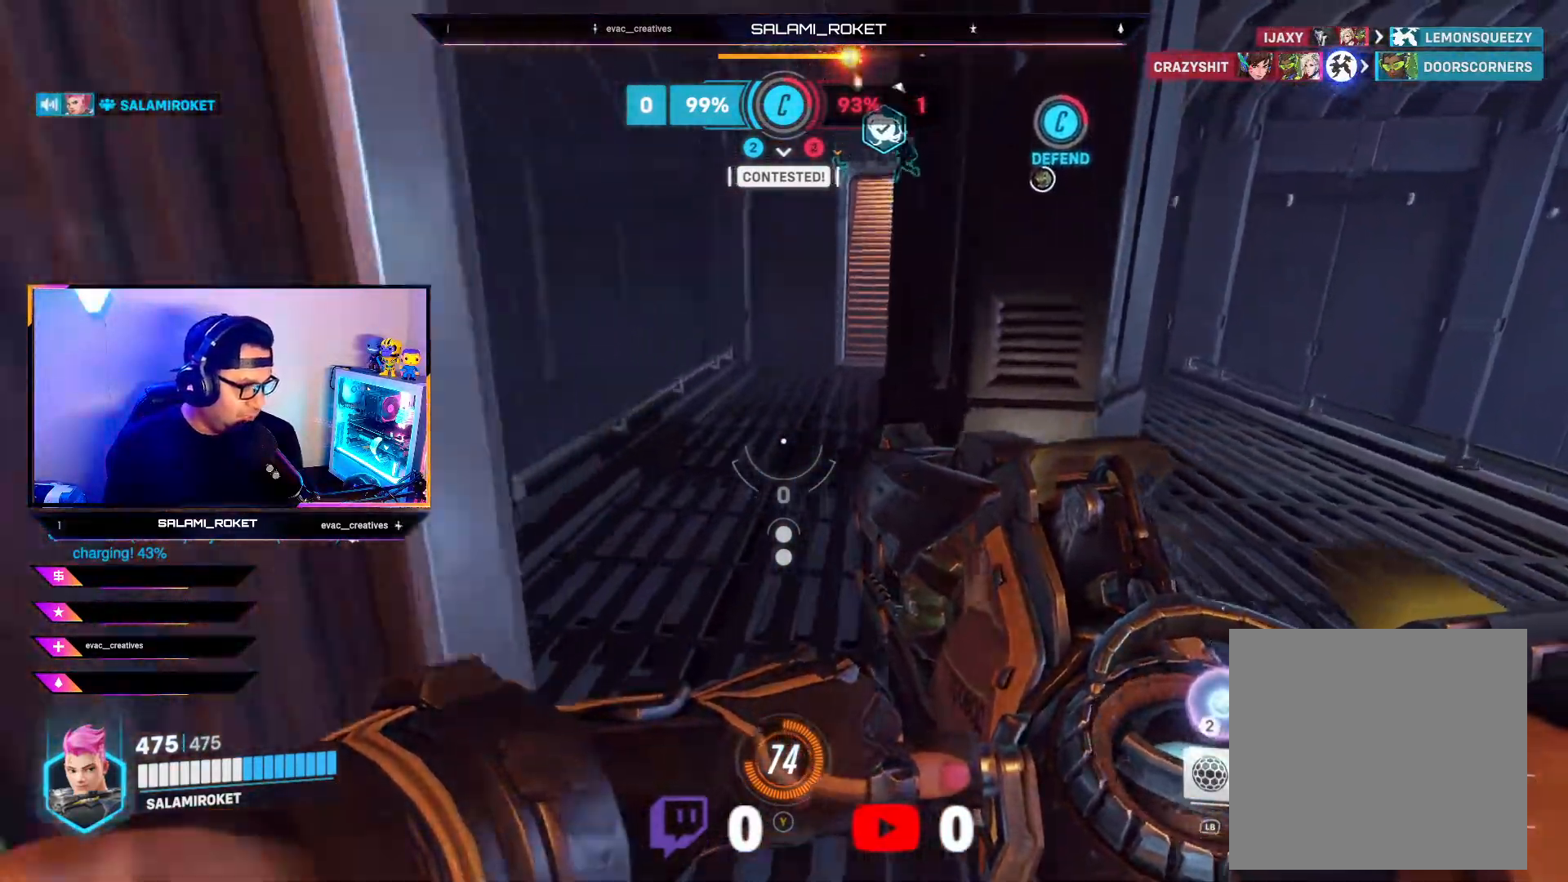
{"buttons": [], "left_stick": "up-right", "right_stick": "right", "events": [[100, "right_stick", "center"], [450, "left_stick", "up-right"], [483, "right_stick", "right"]]}
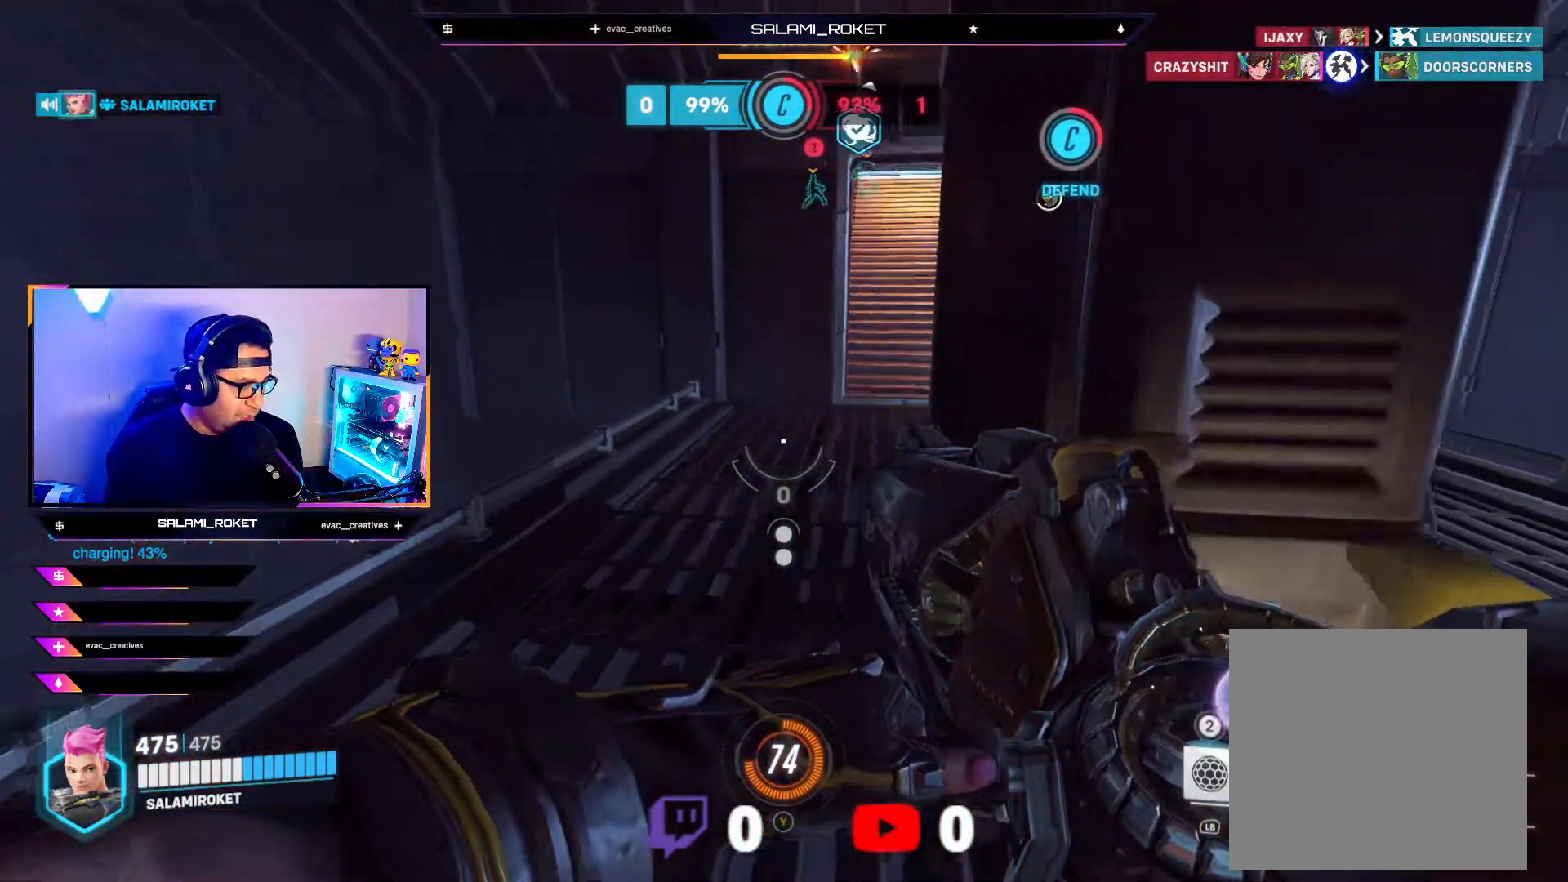
{"buttons": ["B"], "left_stick": "up-left", "right_stick": "center", "events": [[233, "left_stick", "up-left"], [233, "right_stick", "center"], [450, "B", "down"]]}
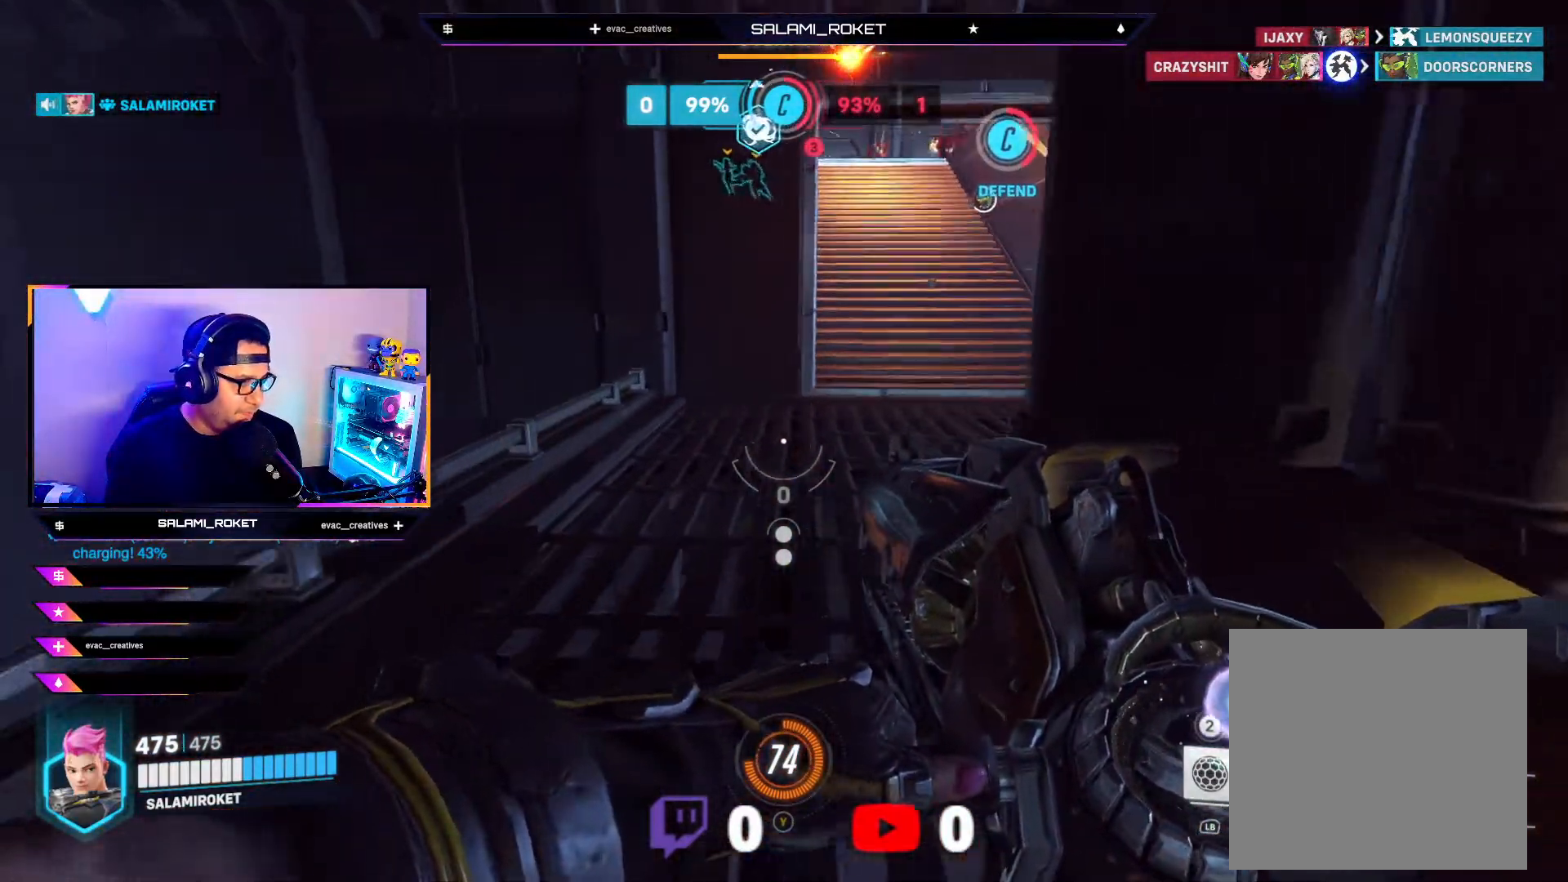
{"buttons": ["L3"], "left_stick": "up", "right_stick": "center", "events": [[50, "B", "up"], [100, "left_stick", "up"], [150, "B", "down"], [200, "B", "up"], [333, "L3", "down"]]}
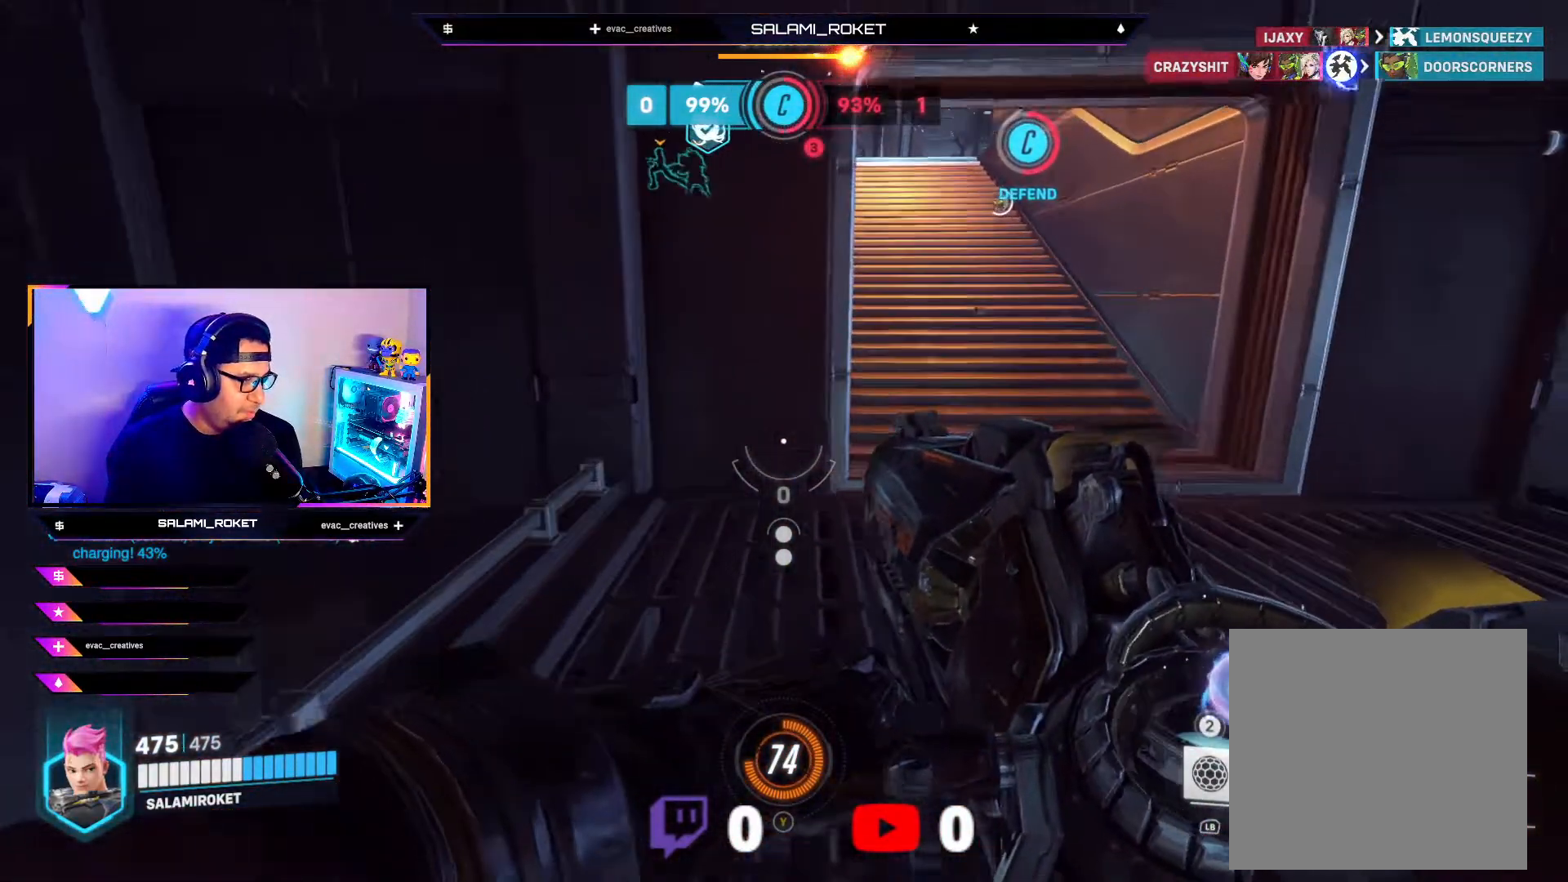
{"buttons": [], "left_stick": "up", "right_stick": "center", "events": [[50, "right_stick", "up"], [133, "L3", "up"], [150, "right_stick", "up-right"], [267, "right_stick", "center"]]}
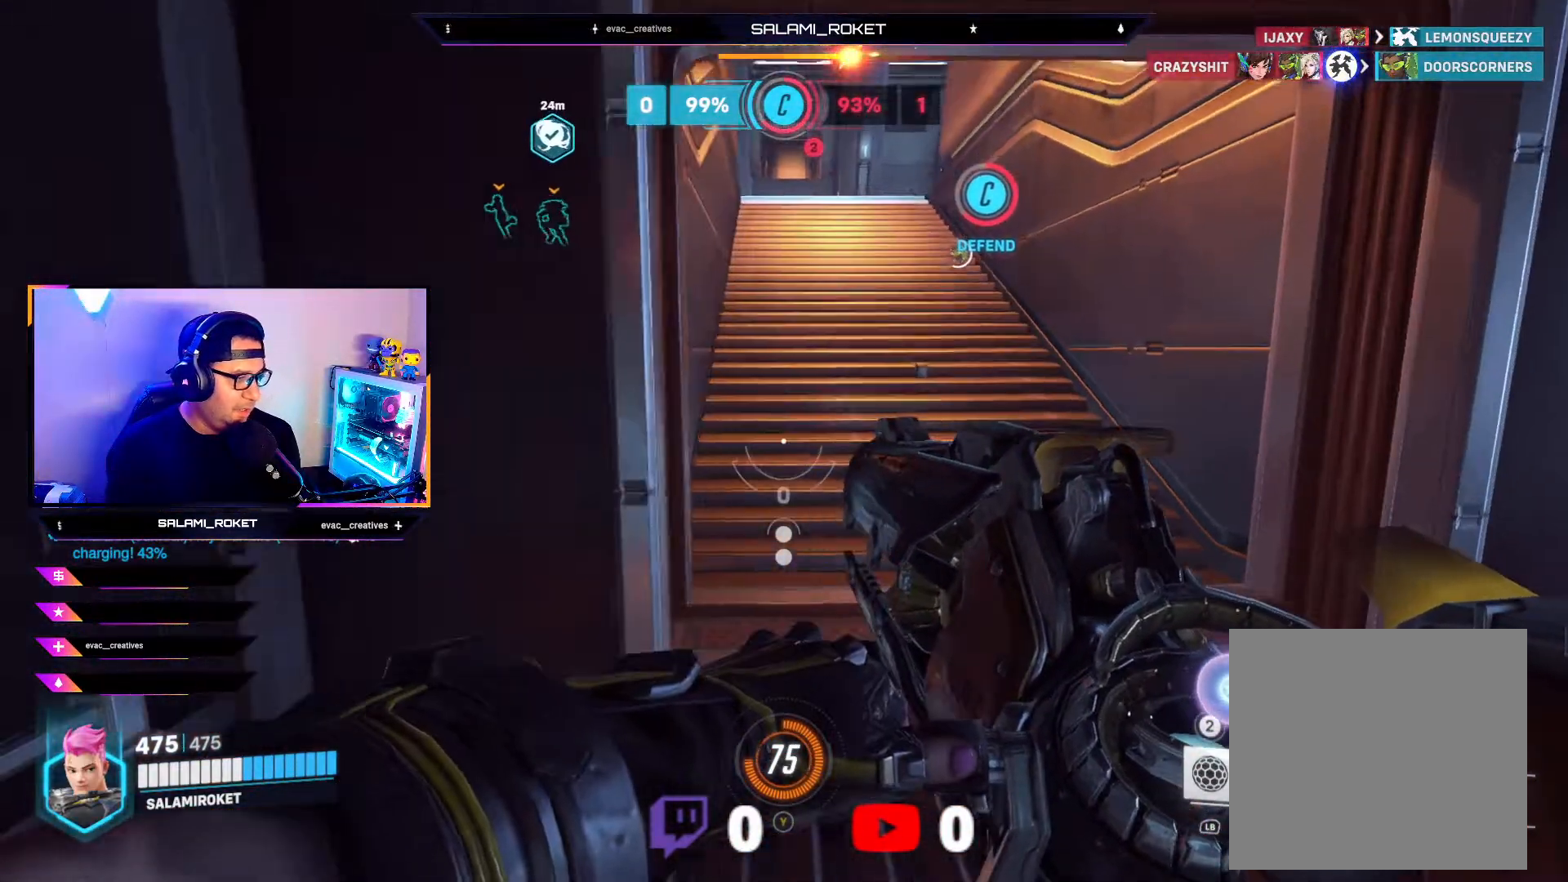
{"buttons": ["A"], "left_stick": "up", "right_stick": "center", "events": [[450, "A", "down"]]}
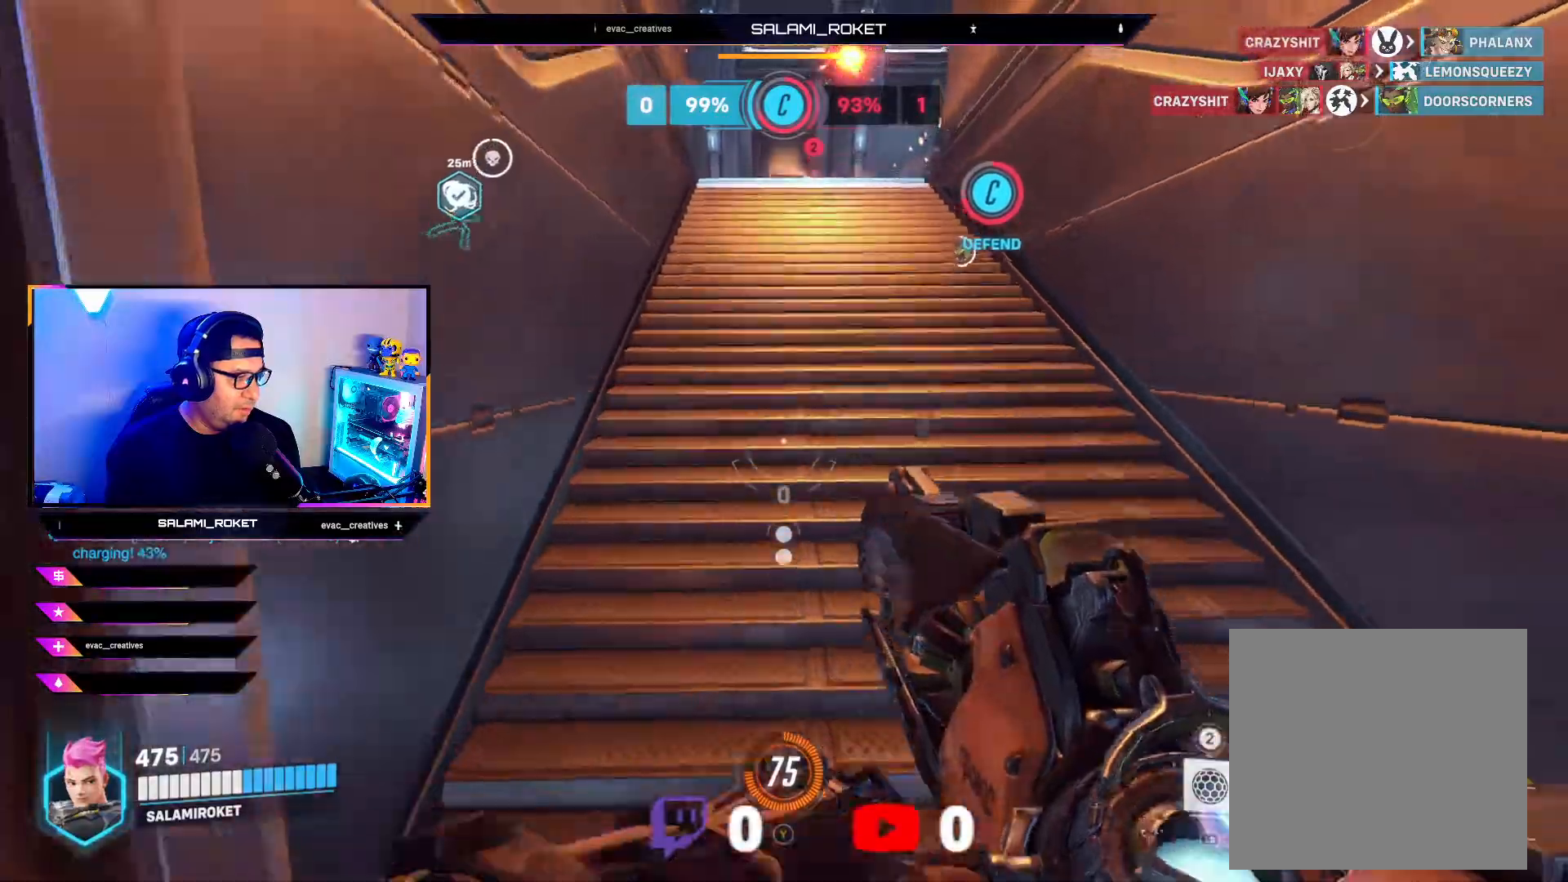
{"buttons": [], "left_stick": "up", "right_stick": "center", "events": [[50, "A", "up"]]}
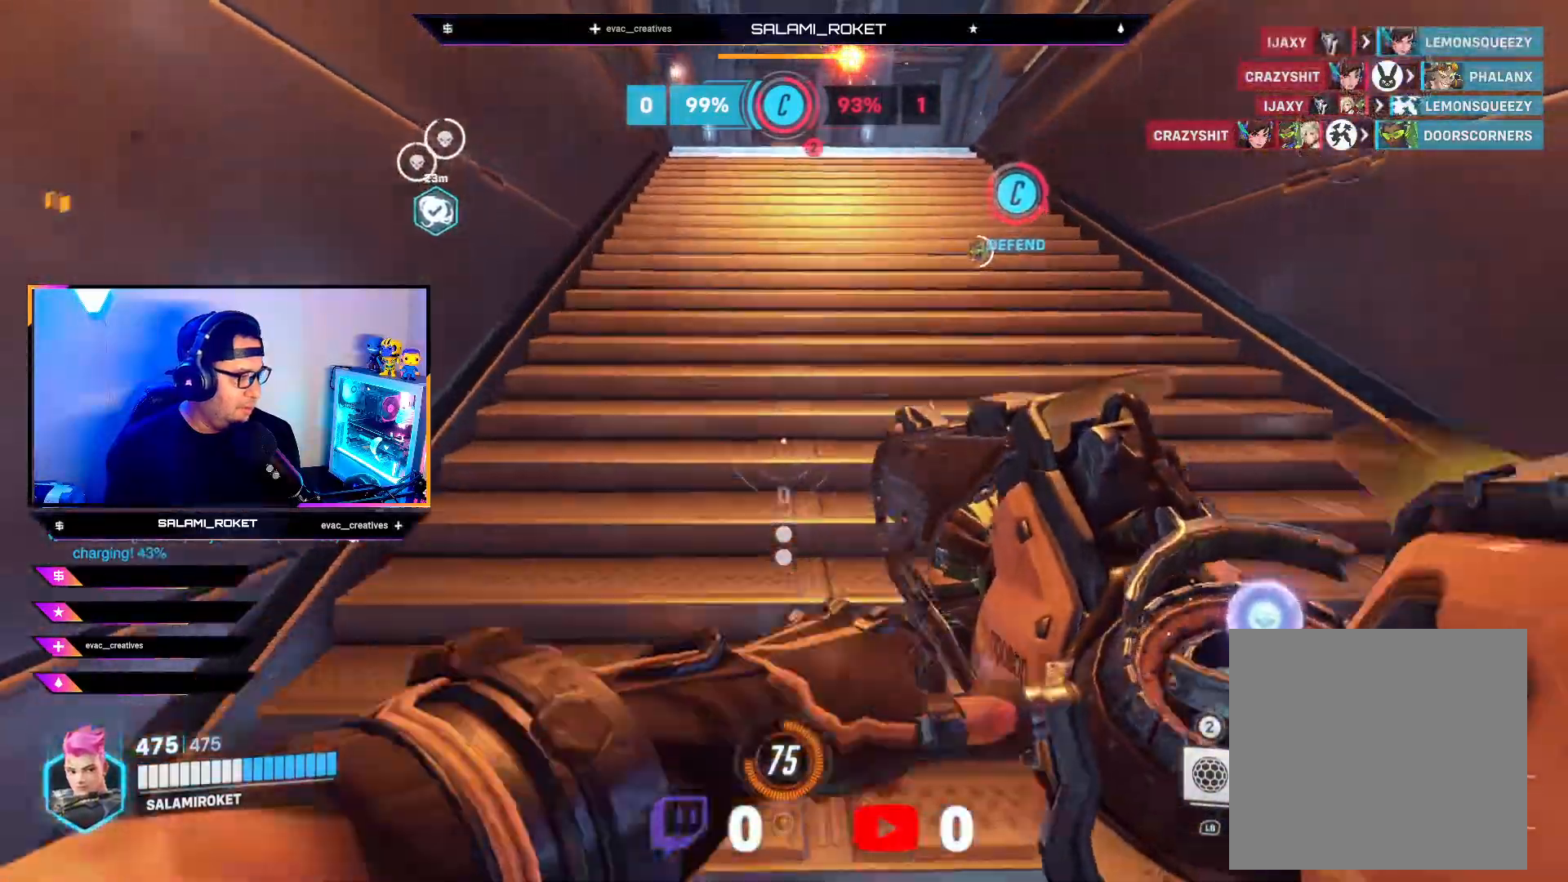
{"buttons": [], "left_stick": "up", "right_stick": "center", "events": [[83, "B", "down"], [150, "B", "up"], [267, "B", "down"], [333, "B", "up"]]}
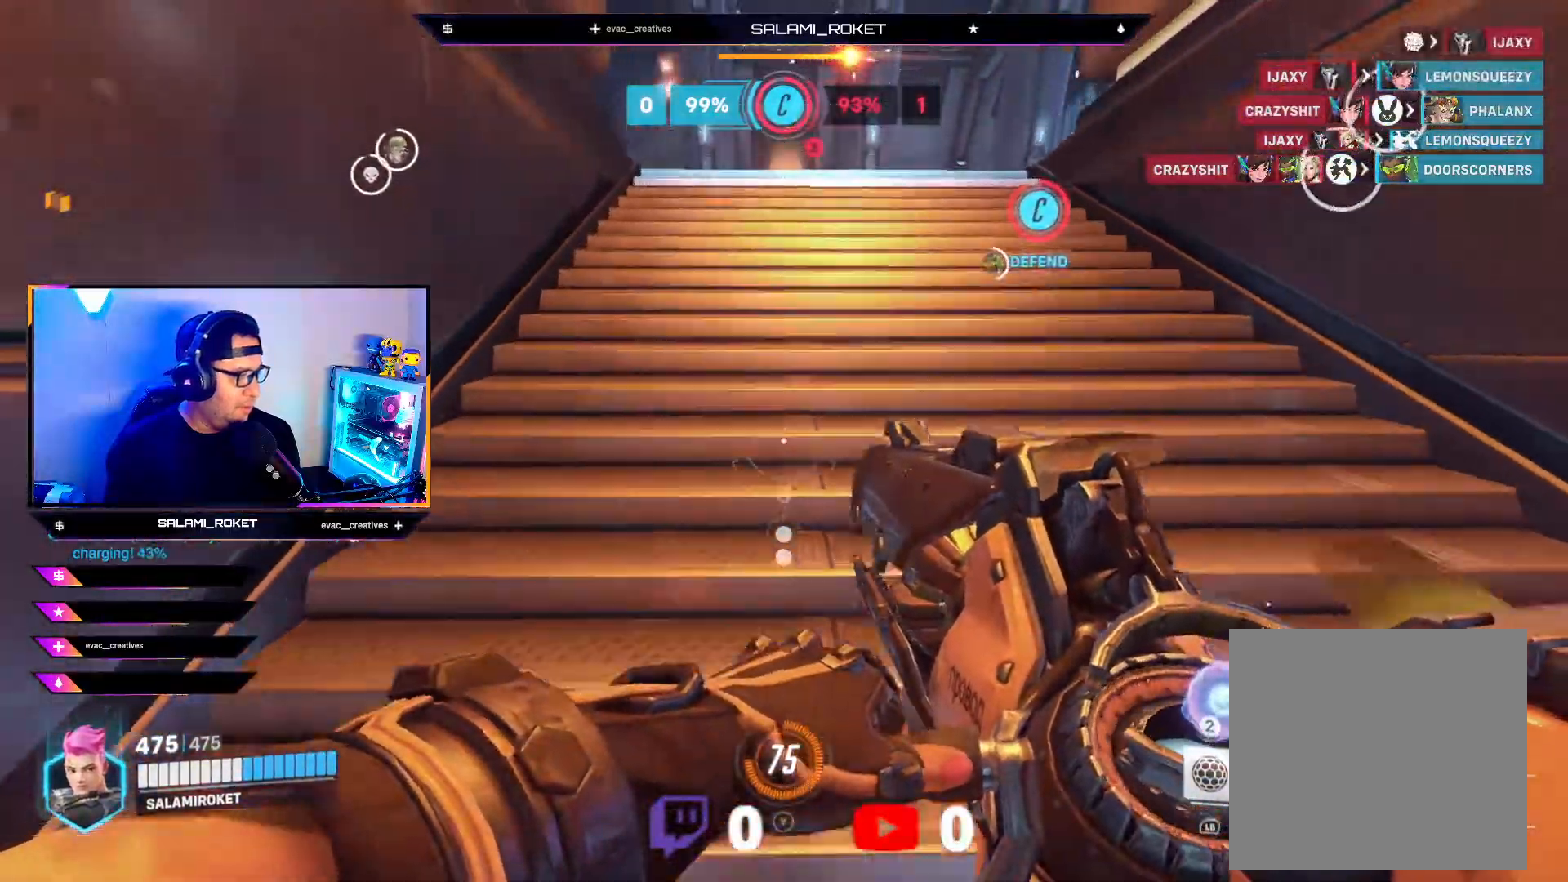
{"buttons": [], "left_stick": "up", "right_stick": "center", "events": [[117, "right_stick", "up-right"], [267, "right_stick", "center"]]}
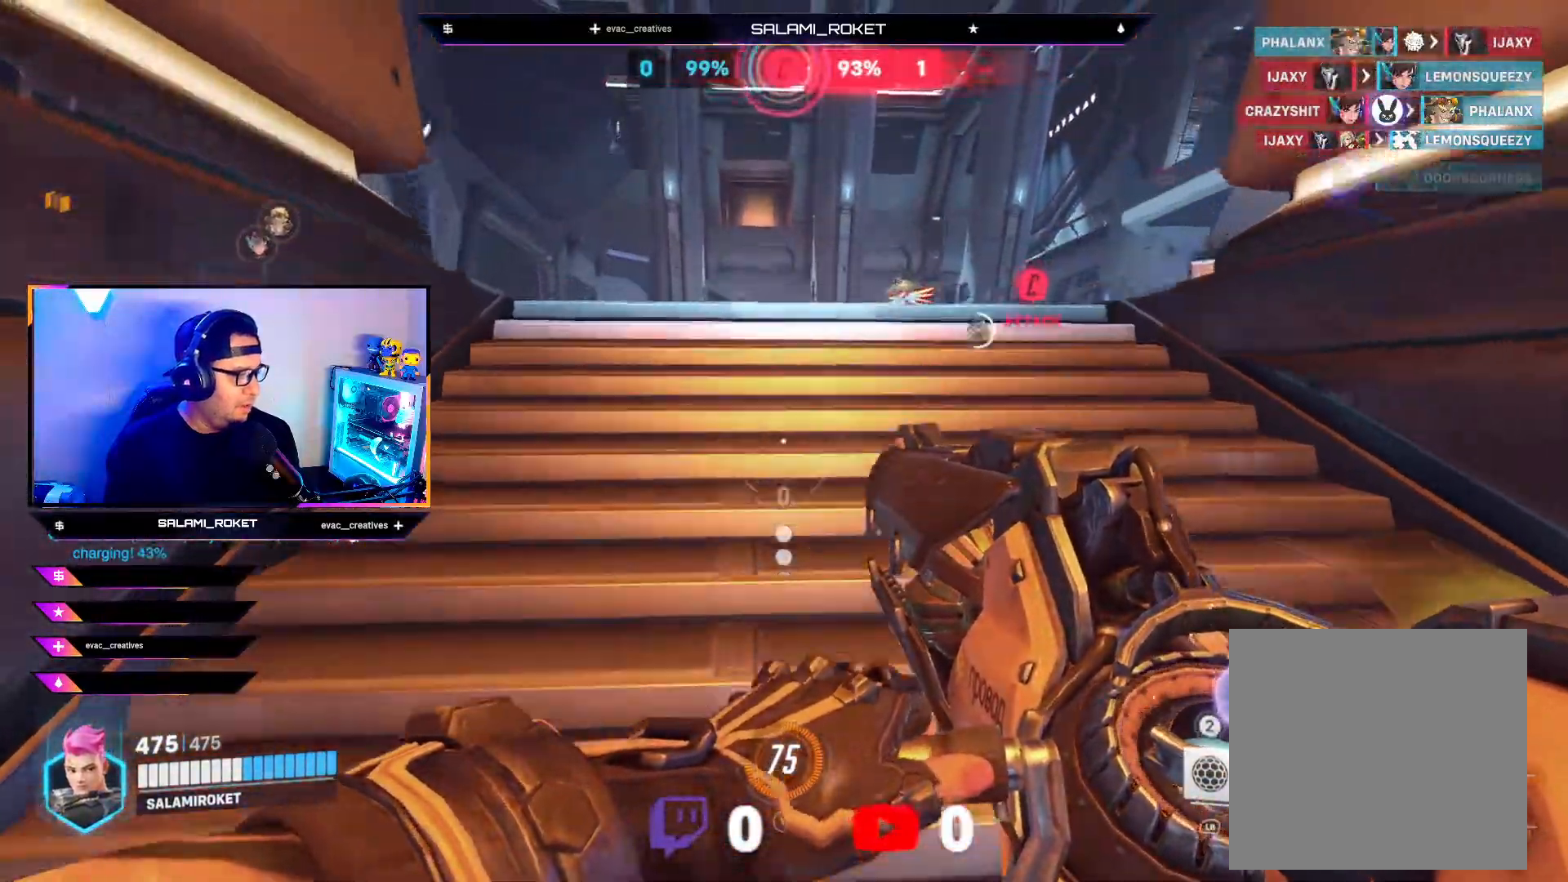
{"buttons": ["R2"], "left_stick": "center", "right_stick": "center", "events": [[33, "right_stick", "right"], [183, "R2", "down"], [233, "right_stick", "center"], [367, "right_stick", "left"], [383, "left_stick", "center"], [500, "right_stick", "center"]]}
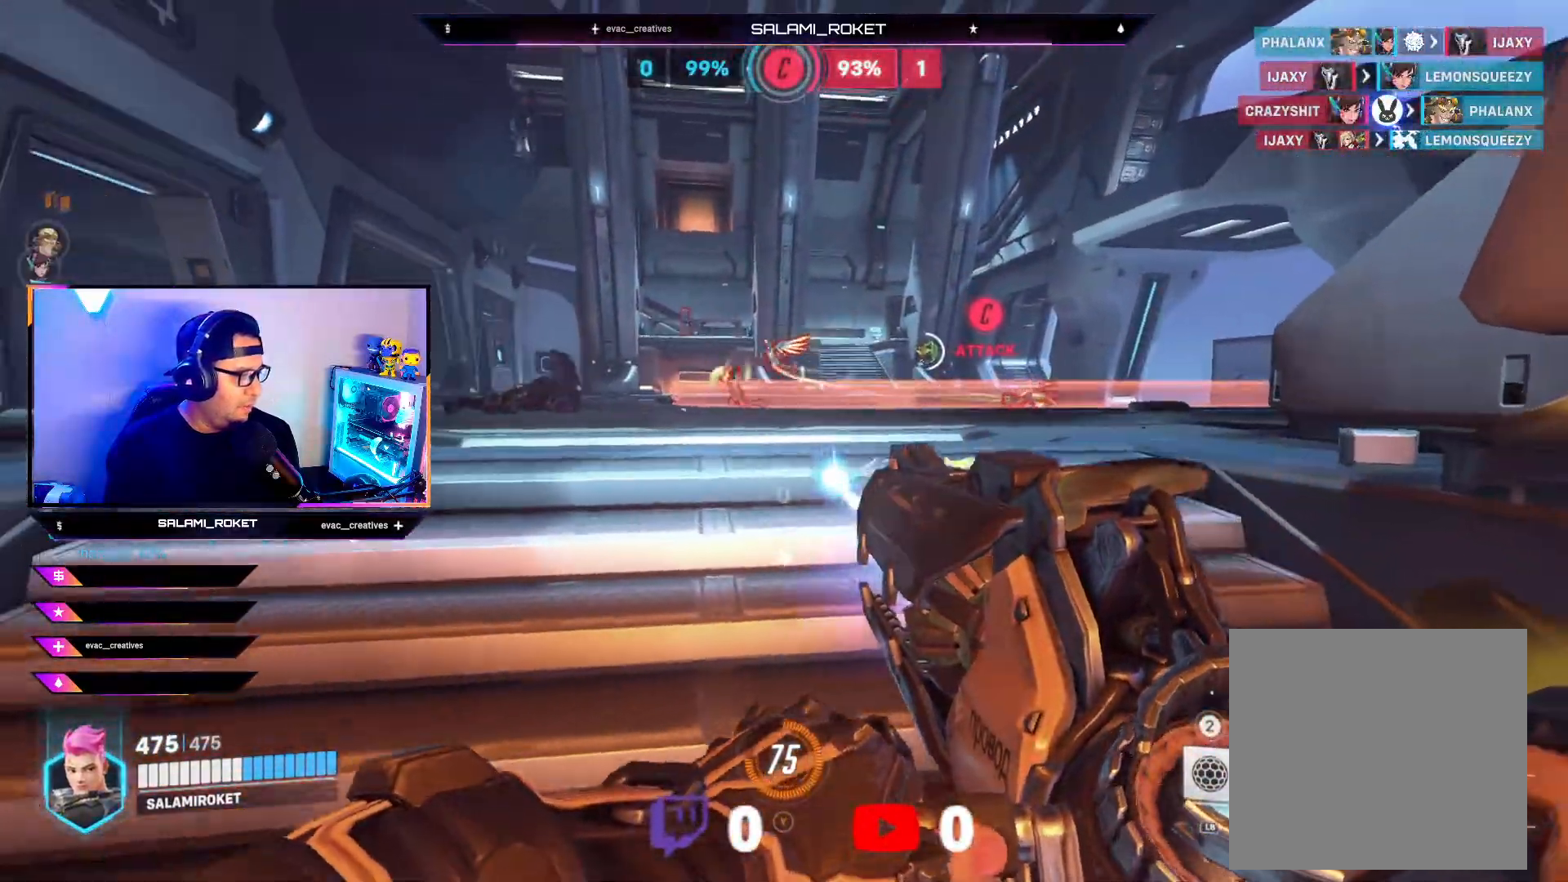
{"buttons": ["L1", "R2"], "left_stick": "up", "right_stick": "left", "events": [[167, "right_stick", "up-right"], [267, "right_stick", "center"], [300, "left_stick", "up"], [367, "right_stick", "left"], [417, "L1", "down"]]}
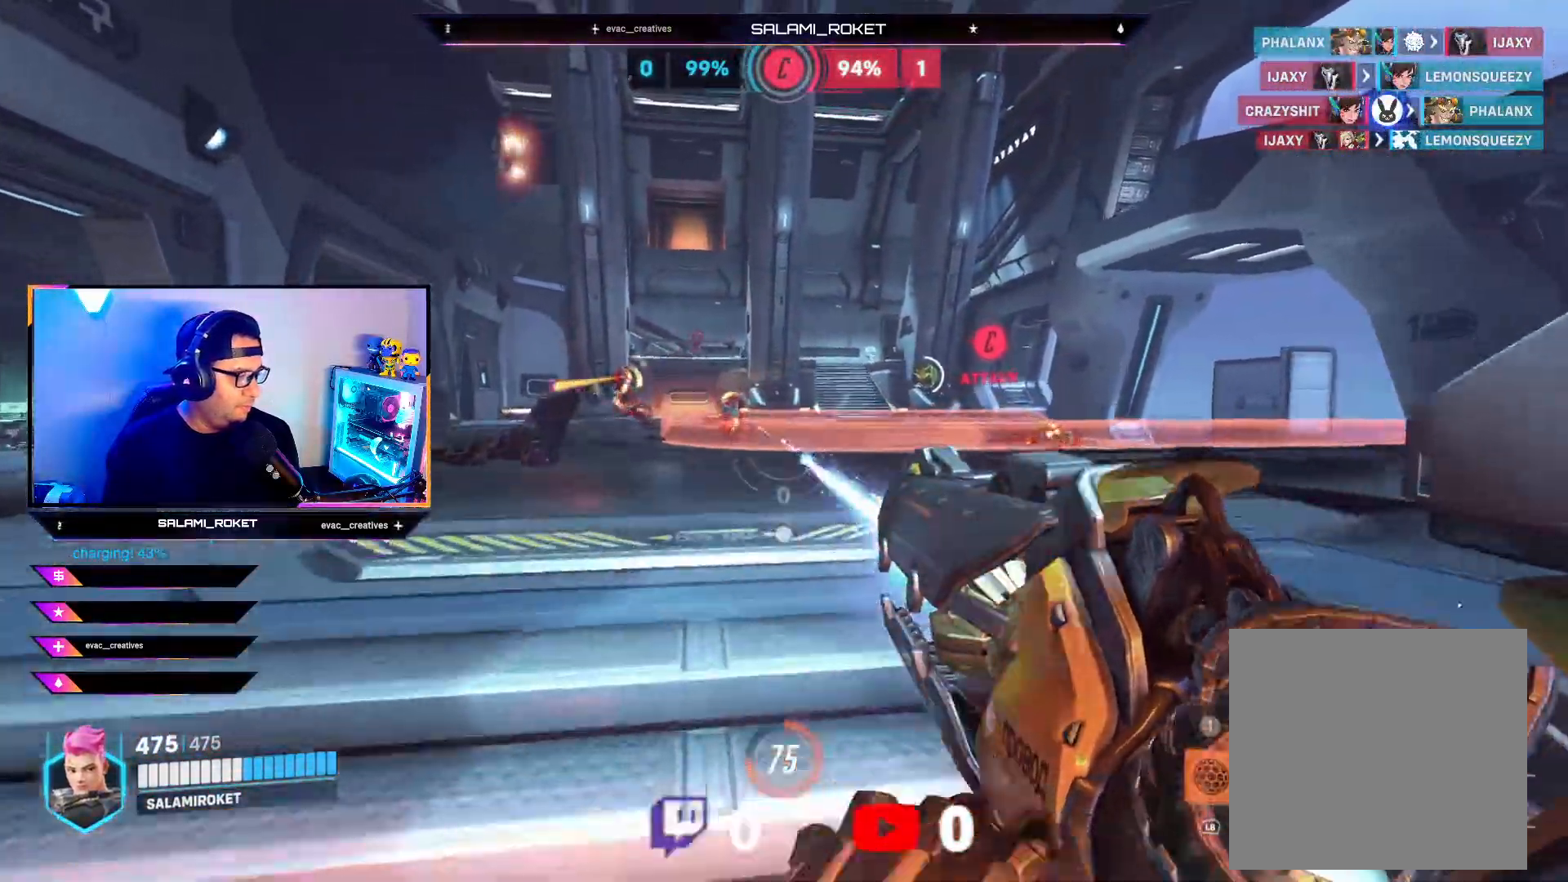
{"buttons": ["R2"], "left_stick": "center", "right_stick": "center", "events": [[67, "L1", "up"], [117, "left_stick", "center"], [200, "right_stick", "center"], [283, "right_stick", "right"], [450, "right_stick", "center"]]}
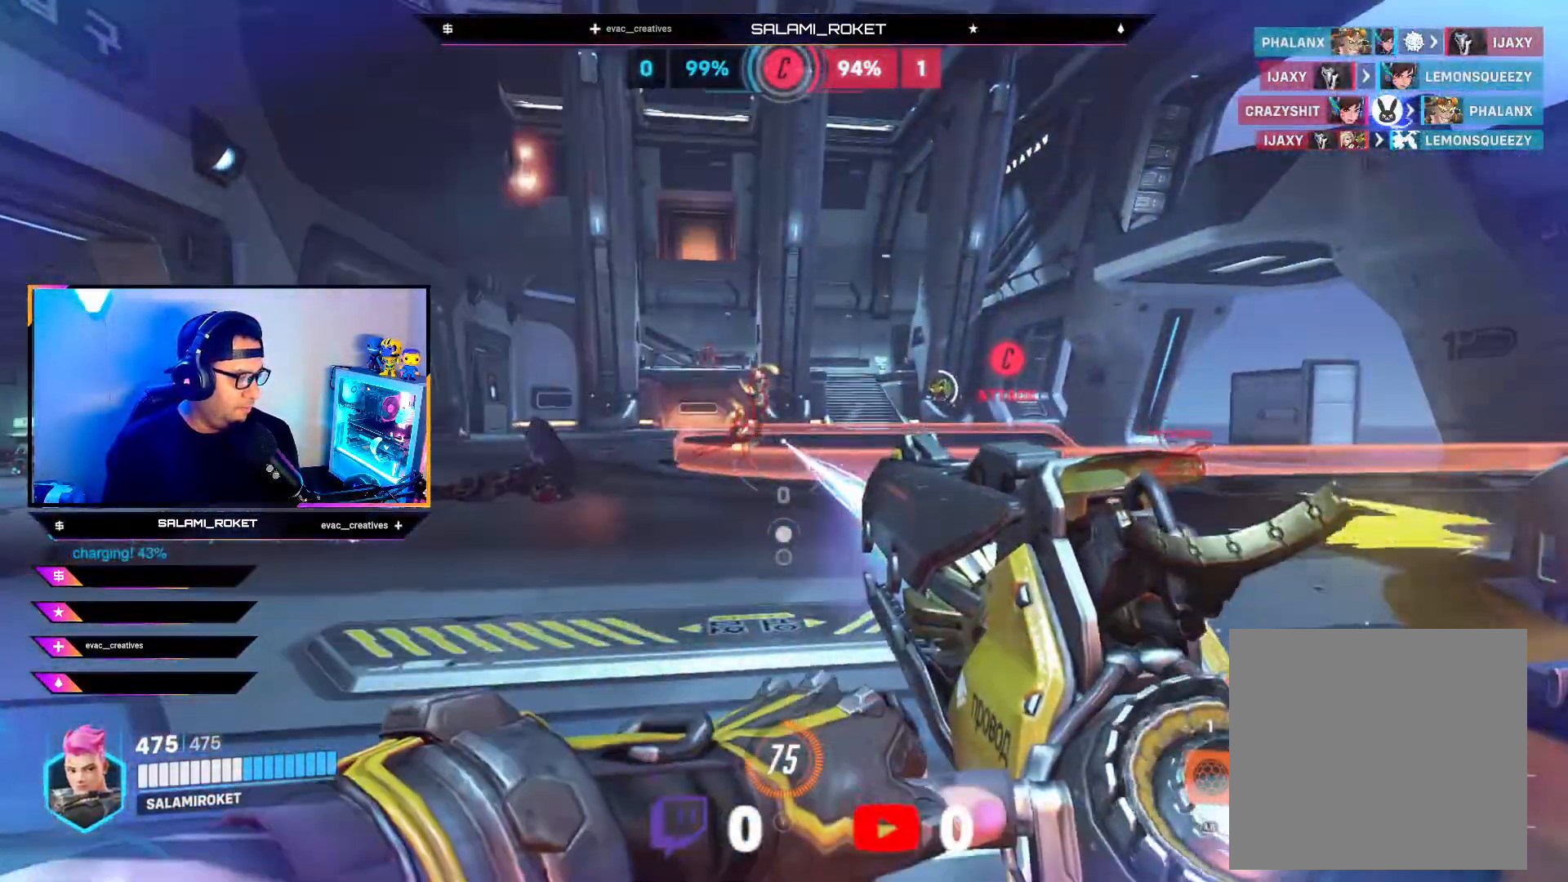
{"buttons": ["R2"], "left_stick": "up", "right_stick": "right", "events": [[50, "right_stick", "left"], [217, "right_stick", "up"], [233, "left_stick", "up-right"], [283, "right_stick", "right"], [350, "left_stick", "up"]]}
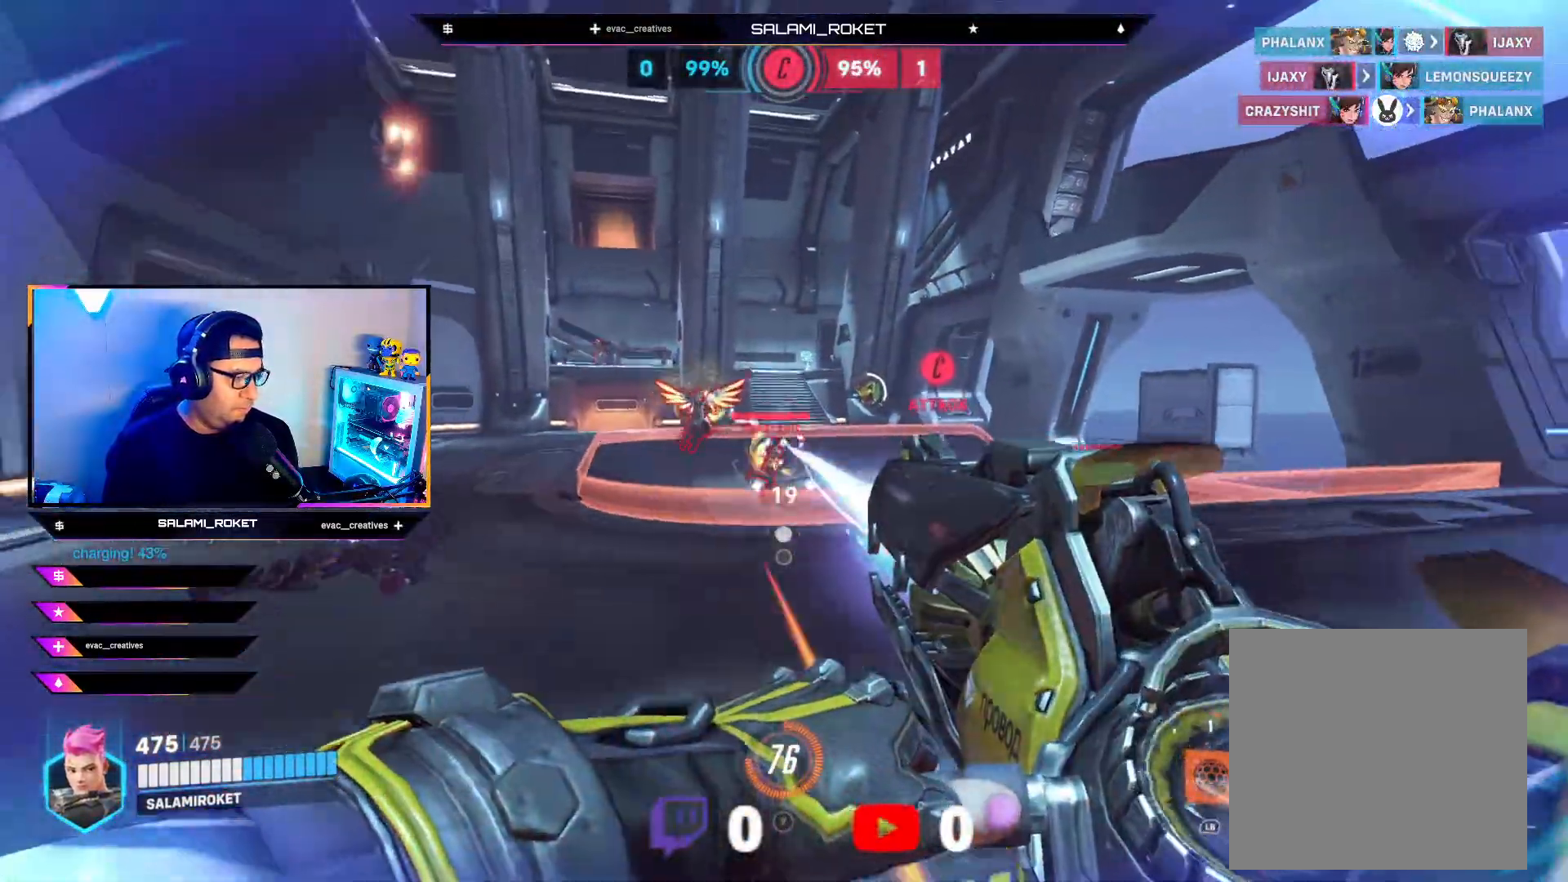
{"buttons": ["R2"], "left_stick": "up", "right_stick": "up-right", "events": [[33, "right_stick", "center"], [100, "left_stick", "center"], [183, "right_stick", "down"], [233, "left_stick", "down"], [333, "right_stick", "right"], [400, "right_stick", "up-right"], [417, "left_stick", "up"]]}
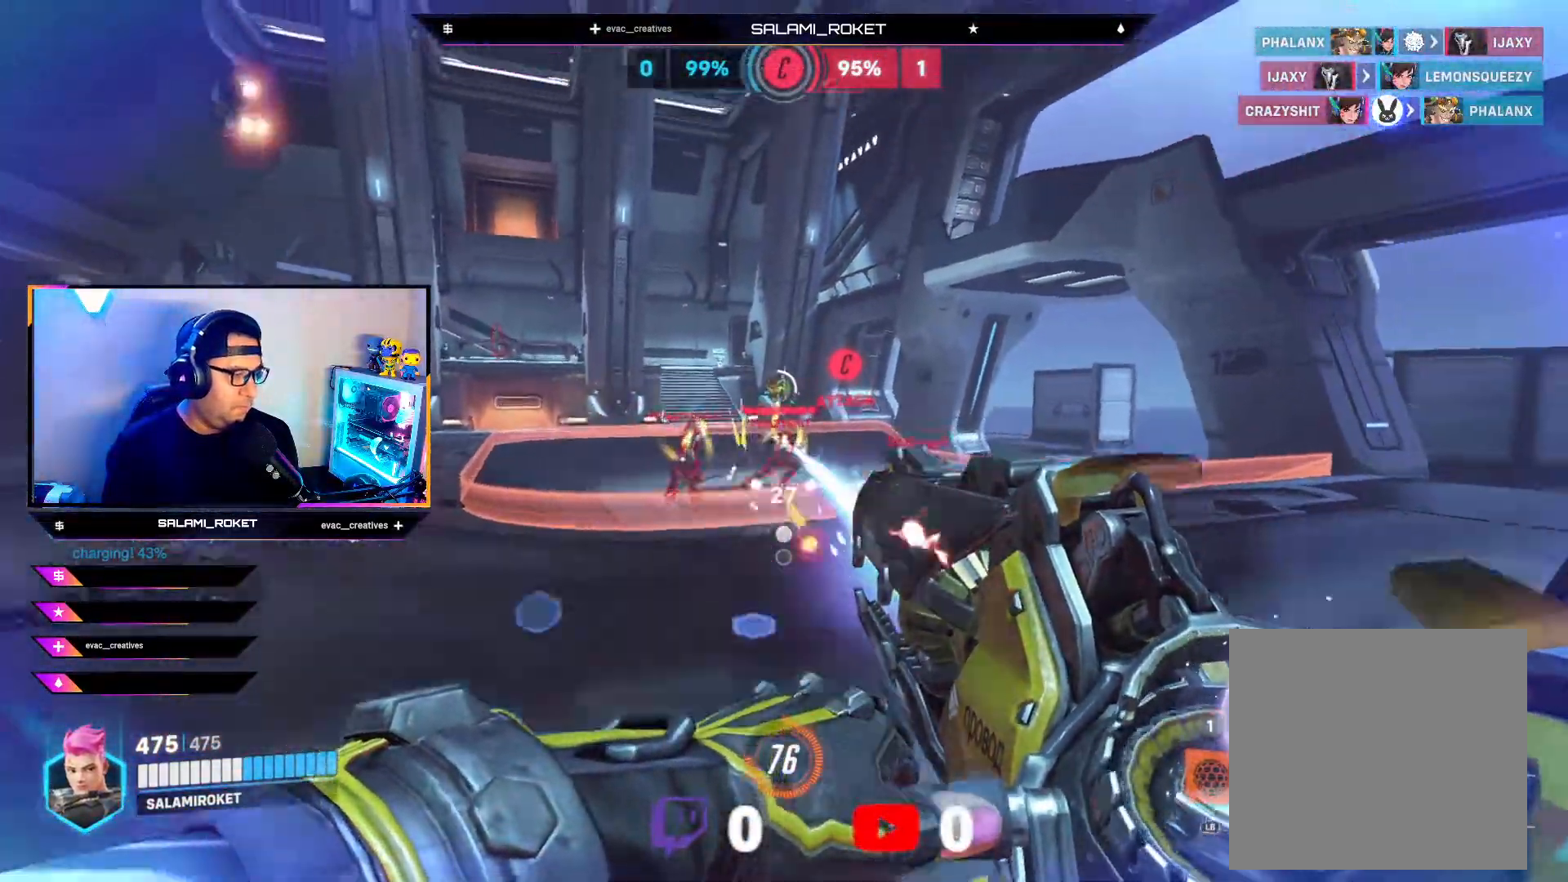
{"buttons": ["R2"], "left_stick": "up", "right_stick": "center", "events": [[33, "right_stick", "center"], [150, "right_stick", "down-right"], [217, "left_stick", "right"], [283, "right_stick", "down-left"], [300, "left_stick", "down-left"], [417, "left_stick", "up-left"], [450, "right_stick", "center"], [467, "left_stick", "up"]]}
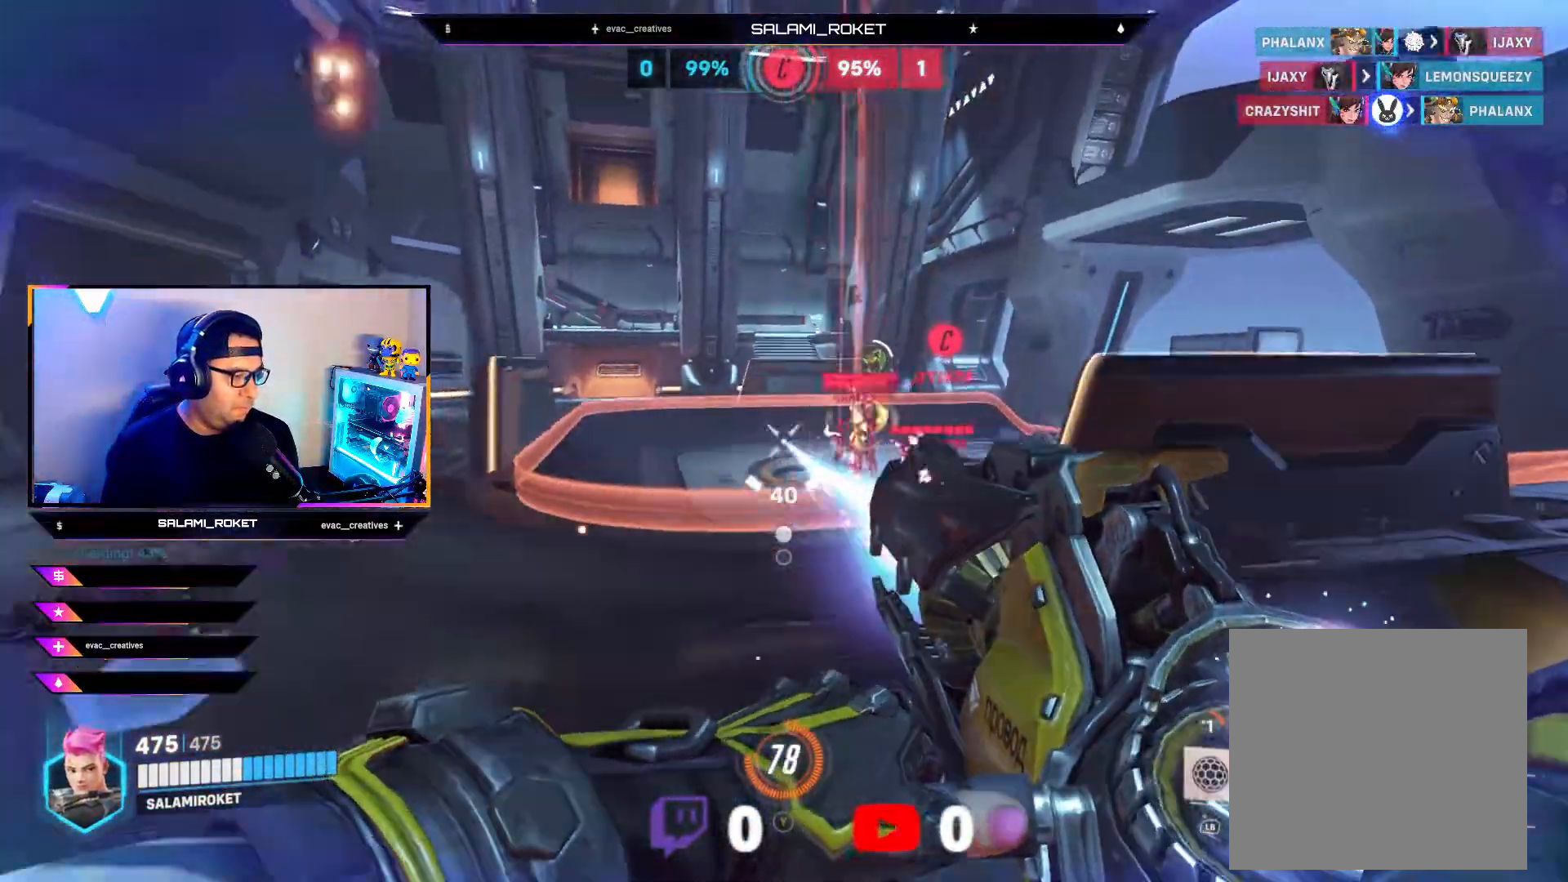
{"buttons": ["R2"], "left_stick": "down-left", "right_stick": "up-left", "events": [[17, "left_stick", "up-right"], [33, "right_stick", "right"], [217, "right_stick", "left"], [250, "left_stick", "down-left"], [383, "right_stick", "up-left"]]}
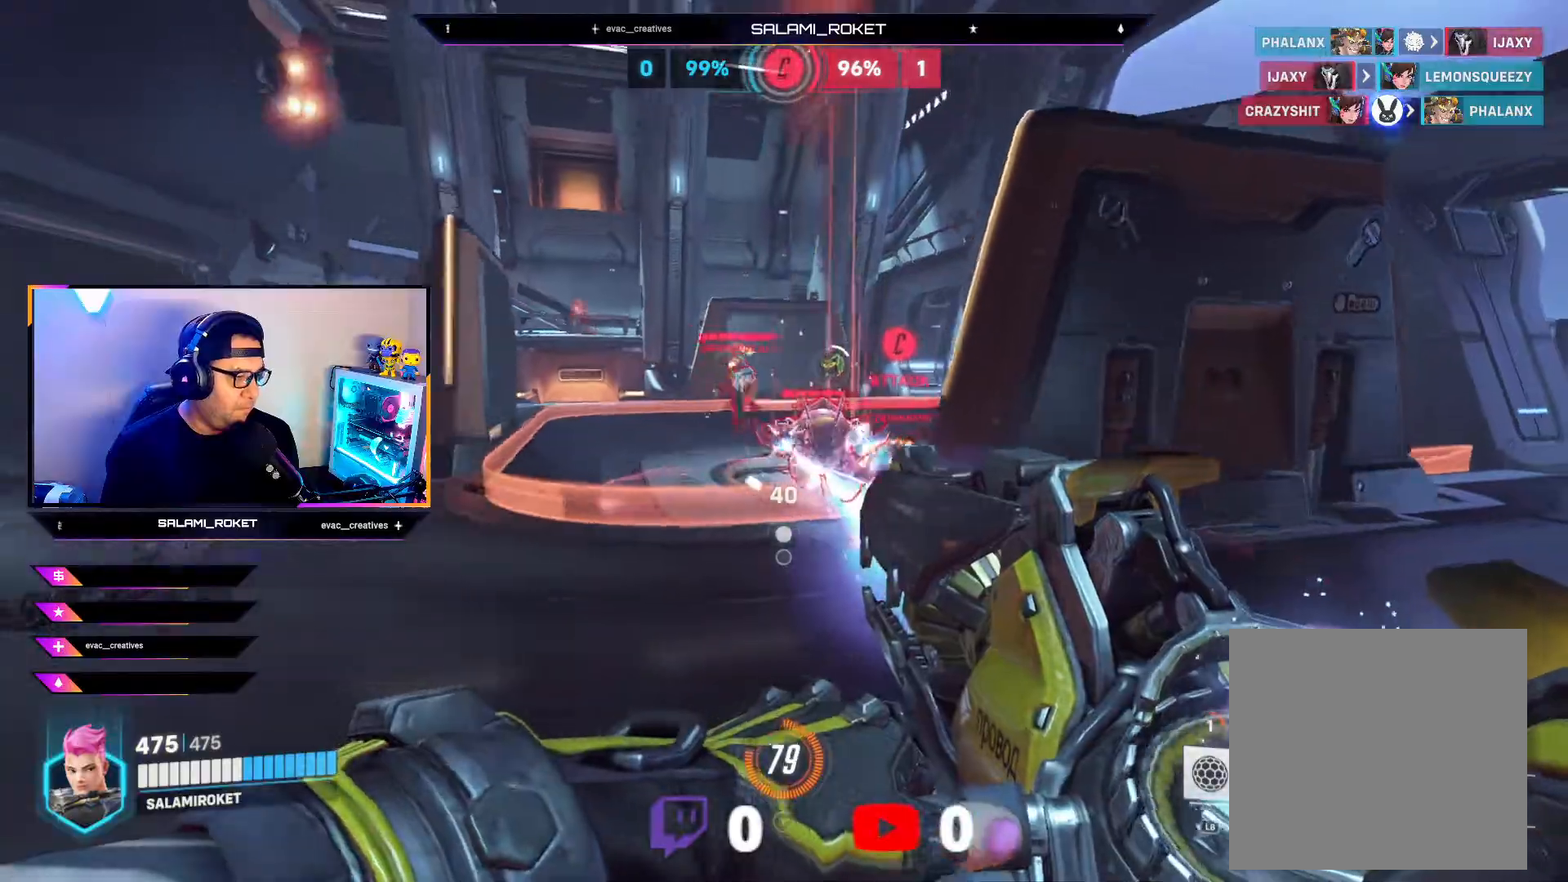
{"buttons": ["R2"], "left_stick": "up-left", "right_stick": "left", "events": [[117, "right_stick", "right"], [133, "left_stick", "center"], [183, "left_stick", "down-right"], [317, "right_stick", "down-left"], [433, "left_stick", "down-left"], [467, "right_stick", "left"], [500, "left_stick", "up-left"]]}
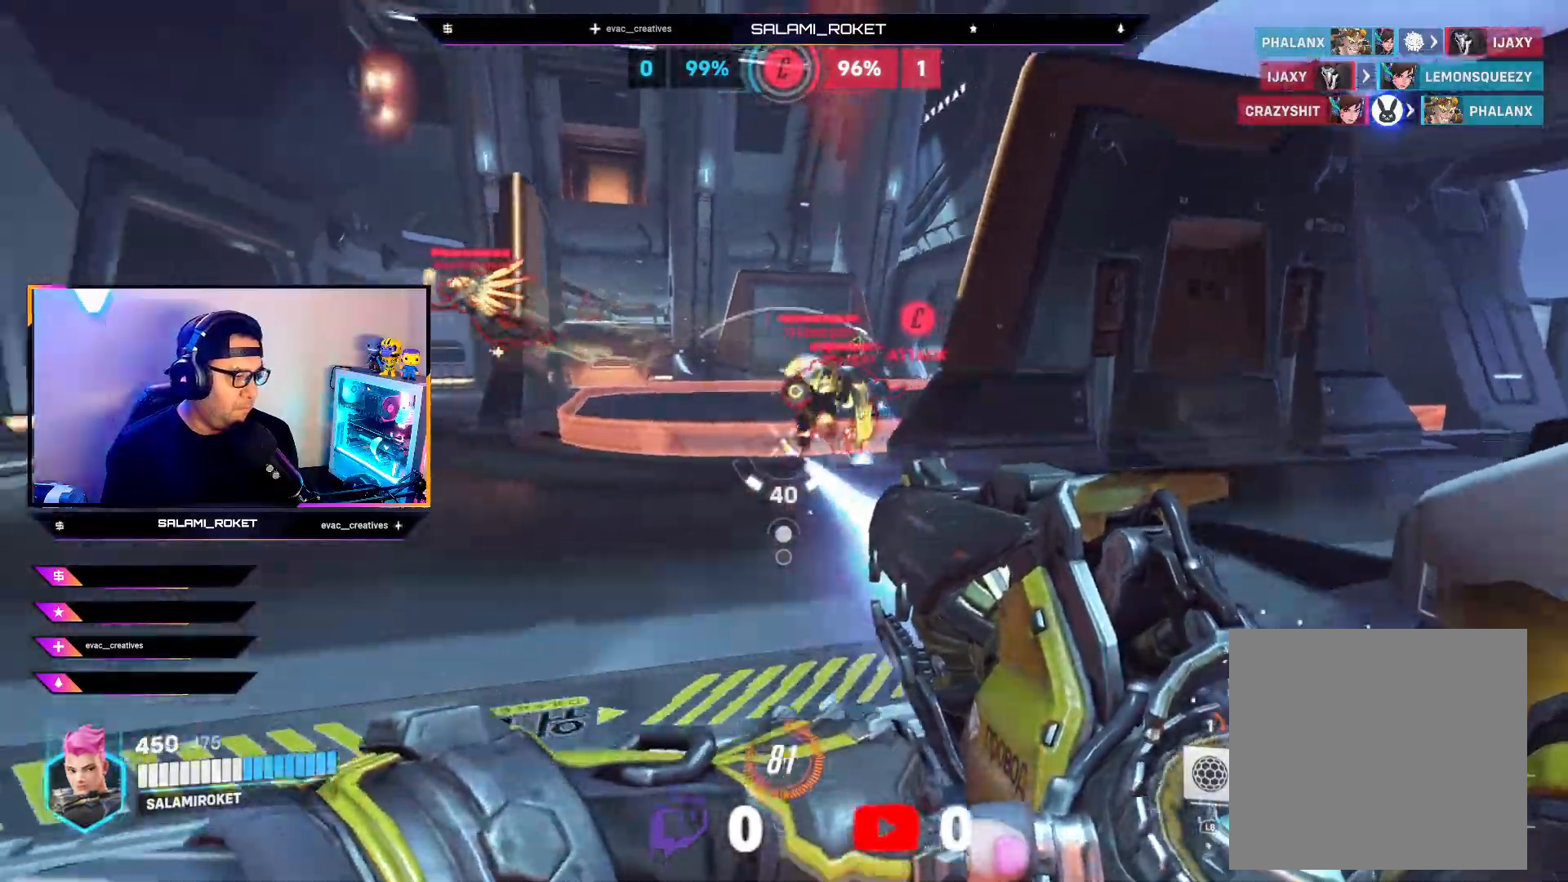
{"buttons": ["R2"], "left_stick": "down-right", "right_stick": "up-right", "events": [[33, "right_stick", "up-left"], [117, "right_stick", "up-right"], [200, "left_stick", "up-right"], [267, "right_stick", "down-right"], [333, "left_stick", "center"], [333, "right_stick", "left"], [417, "left_stick", "down-right"], [500, "right_stick", "up-right"]]}
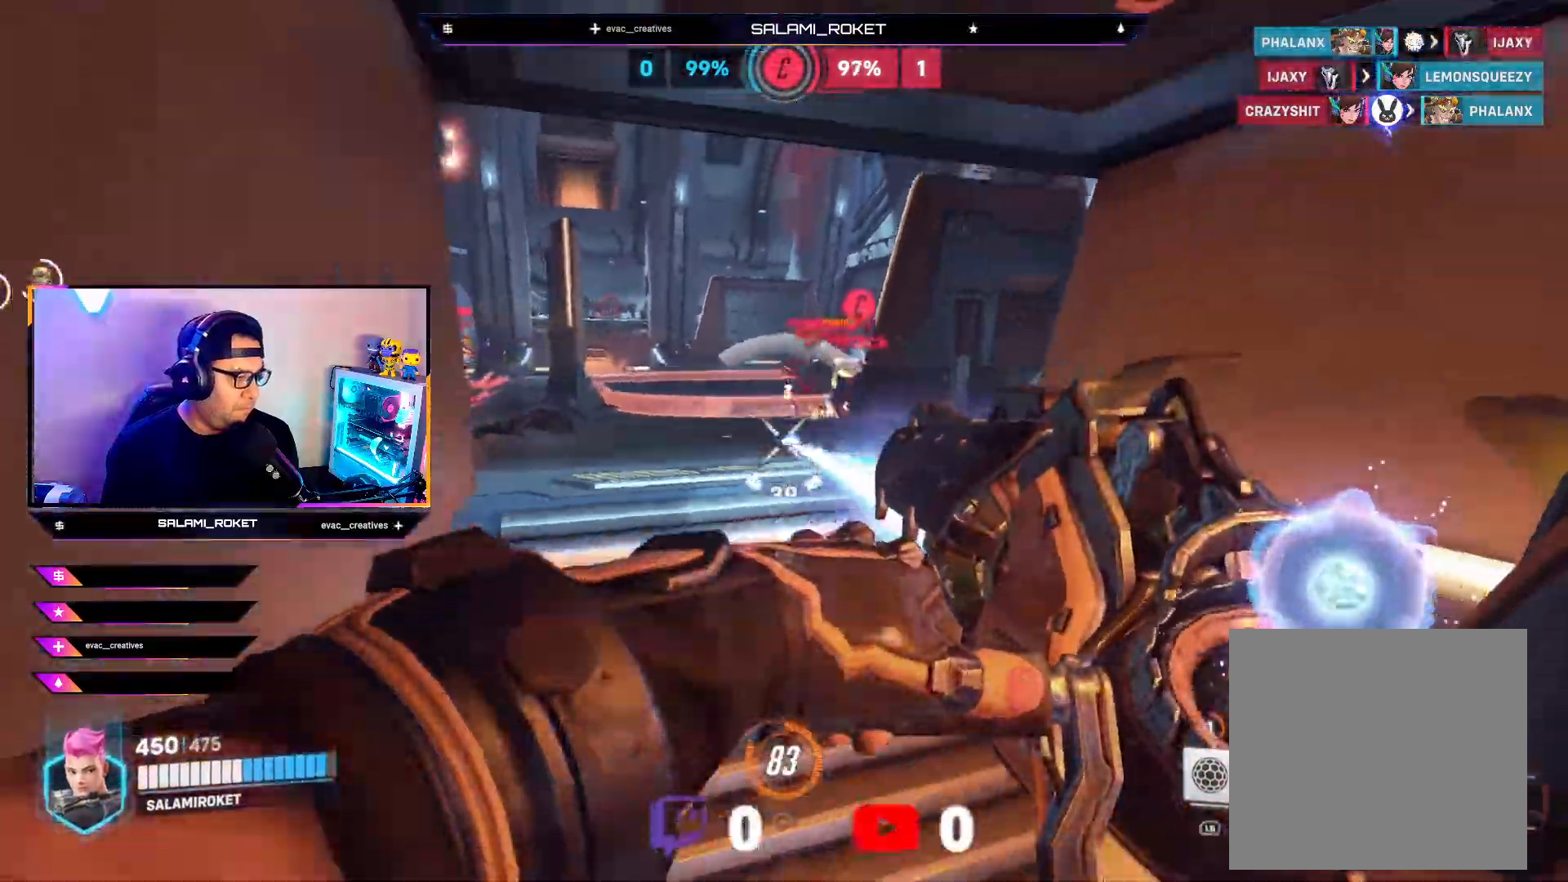
{"buttons": [], "left_stick": "down-right", "right_stick": "center", "events": [[133, "right_stick", "up-left"], [400, "R2", "up"], [400, "right_stick", "center"]]}
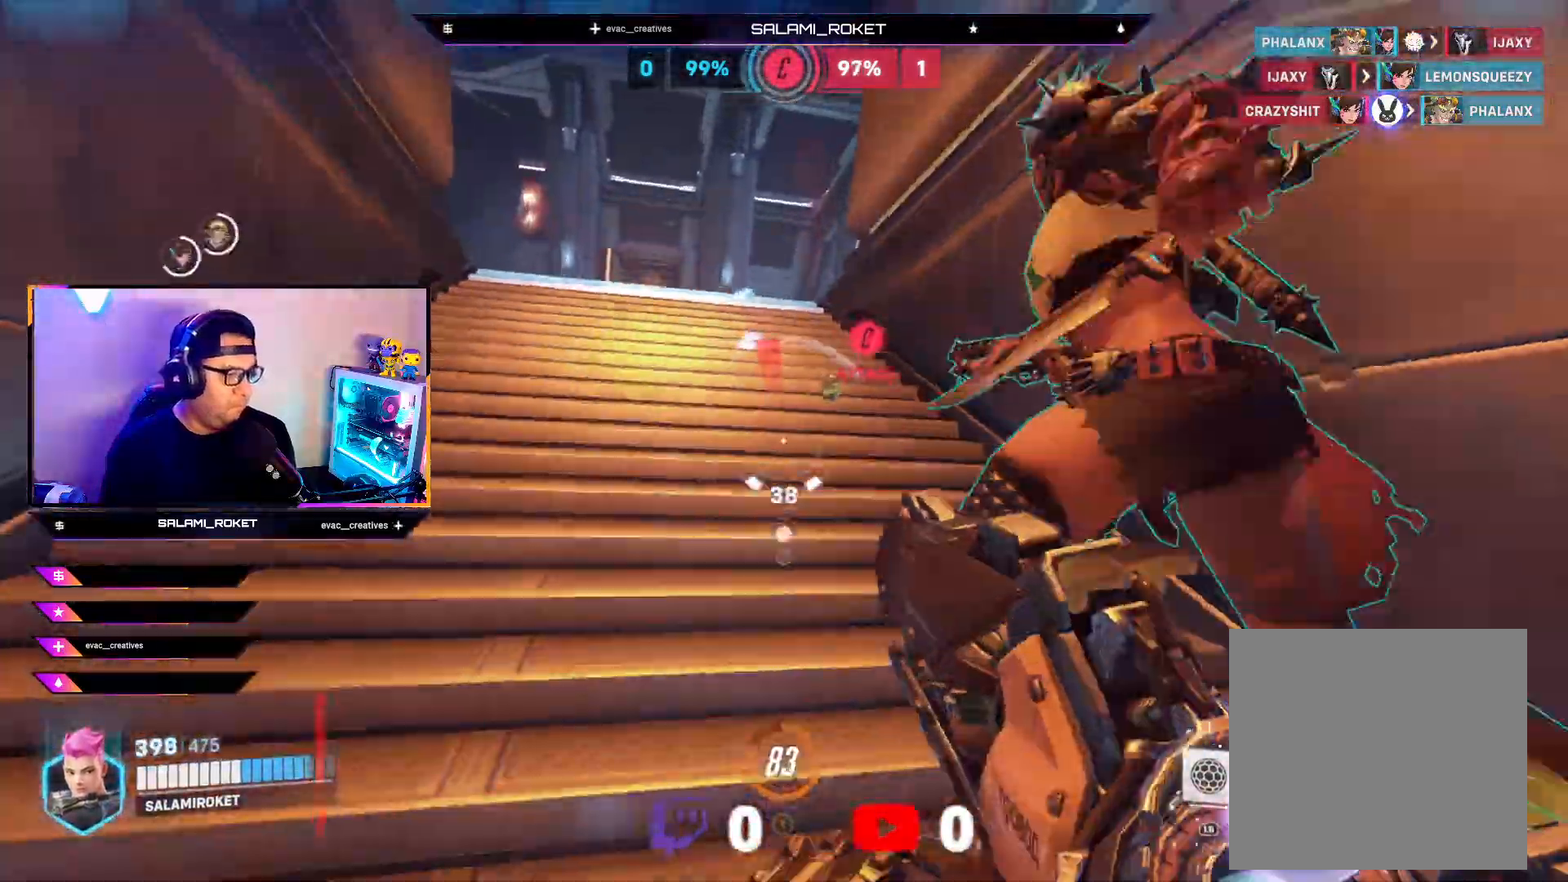
{"buttons": [], "left_stick": "down-right", "right_stick": "center", "events": [[117, "A", "down"], [217, "A", "up"]]}
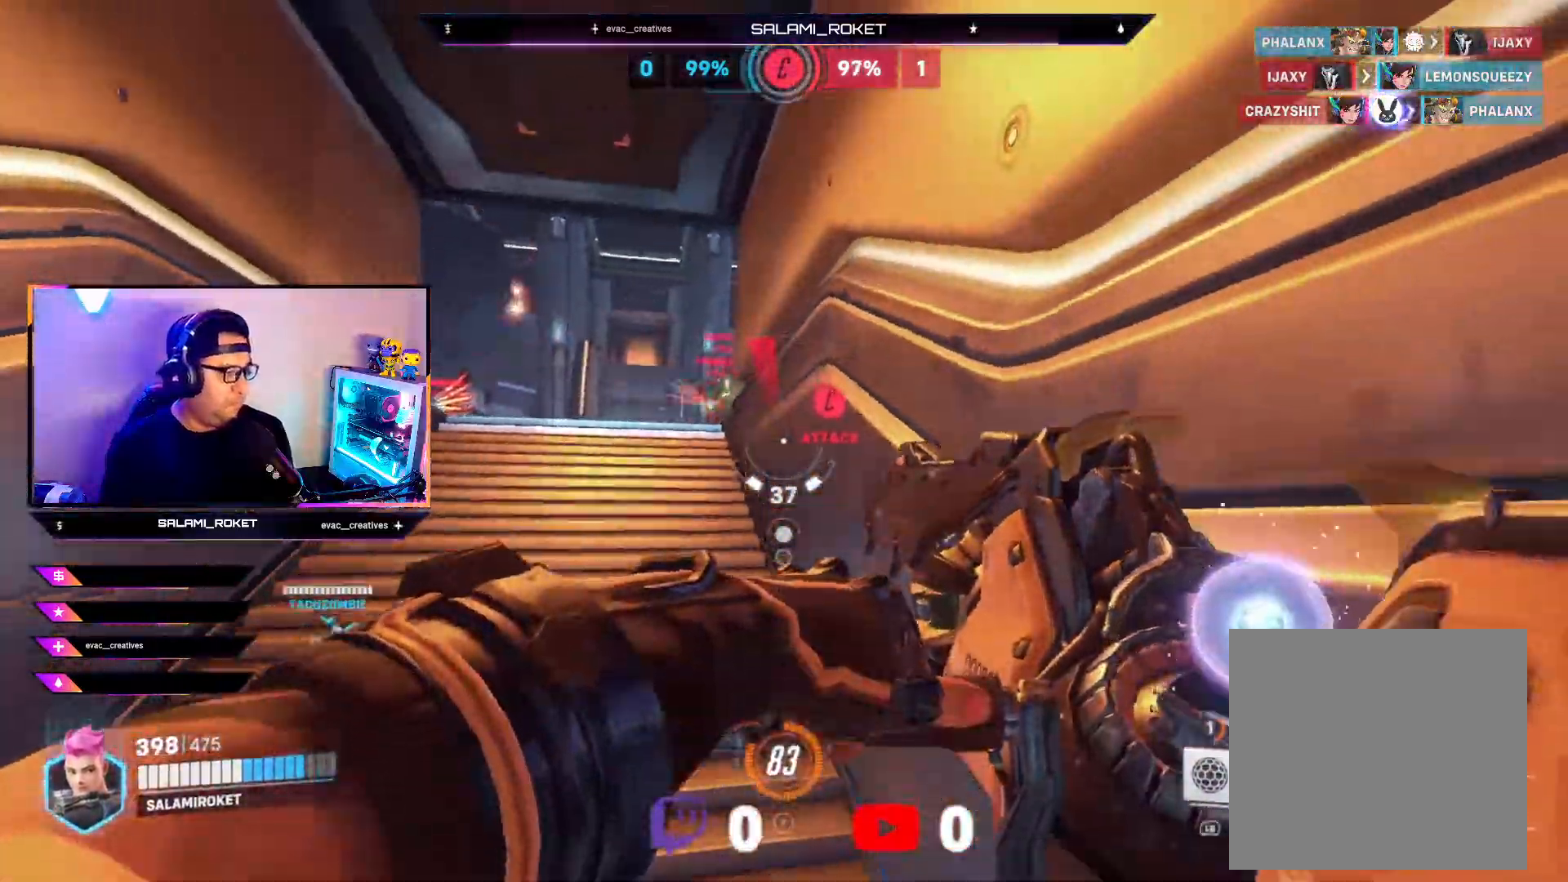
{"buttons": ["R2"], "left_stick": "down", "right_stick": "up", "events": [[17, "right_stick", "left"], [67, "R2", "down"], [200, "left_stick", "down"], [233, "right_stick", "right"], [317, "right_stick", "down"], [450, "right_stick", "up"]]}
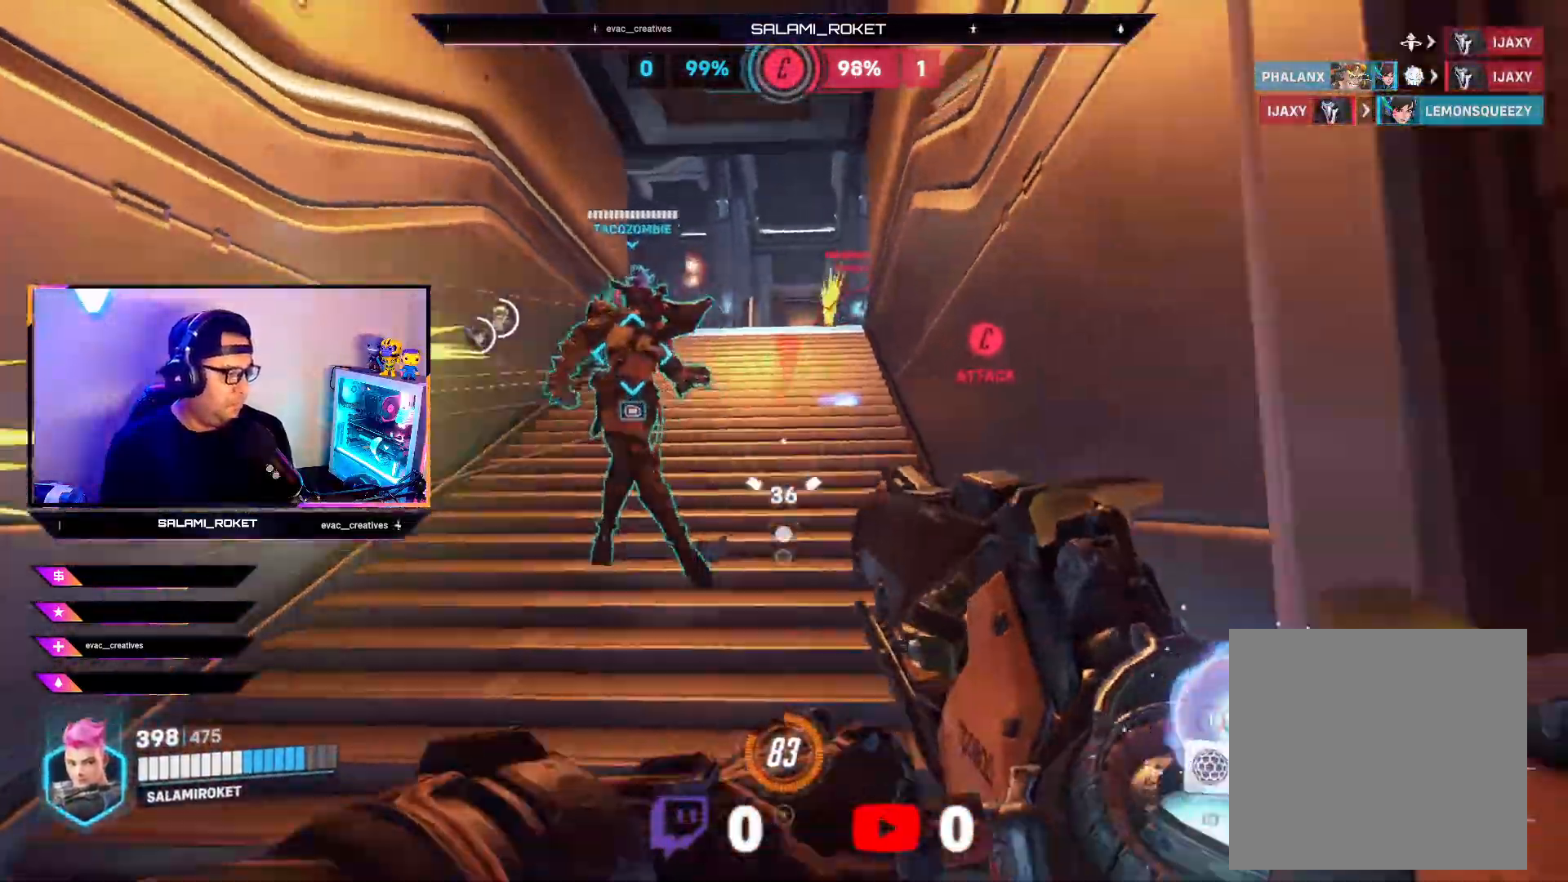
{"buttons": [], "left_stick": "up", "right_stick": "down", "events": [[100, "right_stick", "up-left"], [267, "left_stick", "up"], [300, "R2", "up"], [300, "right_stick", "center"], [367, "right_stick", "down-right"], [433, "right_stick", "down"]]}
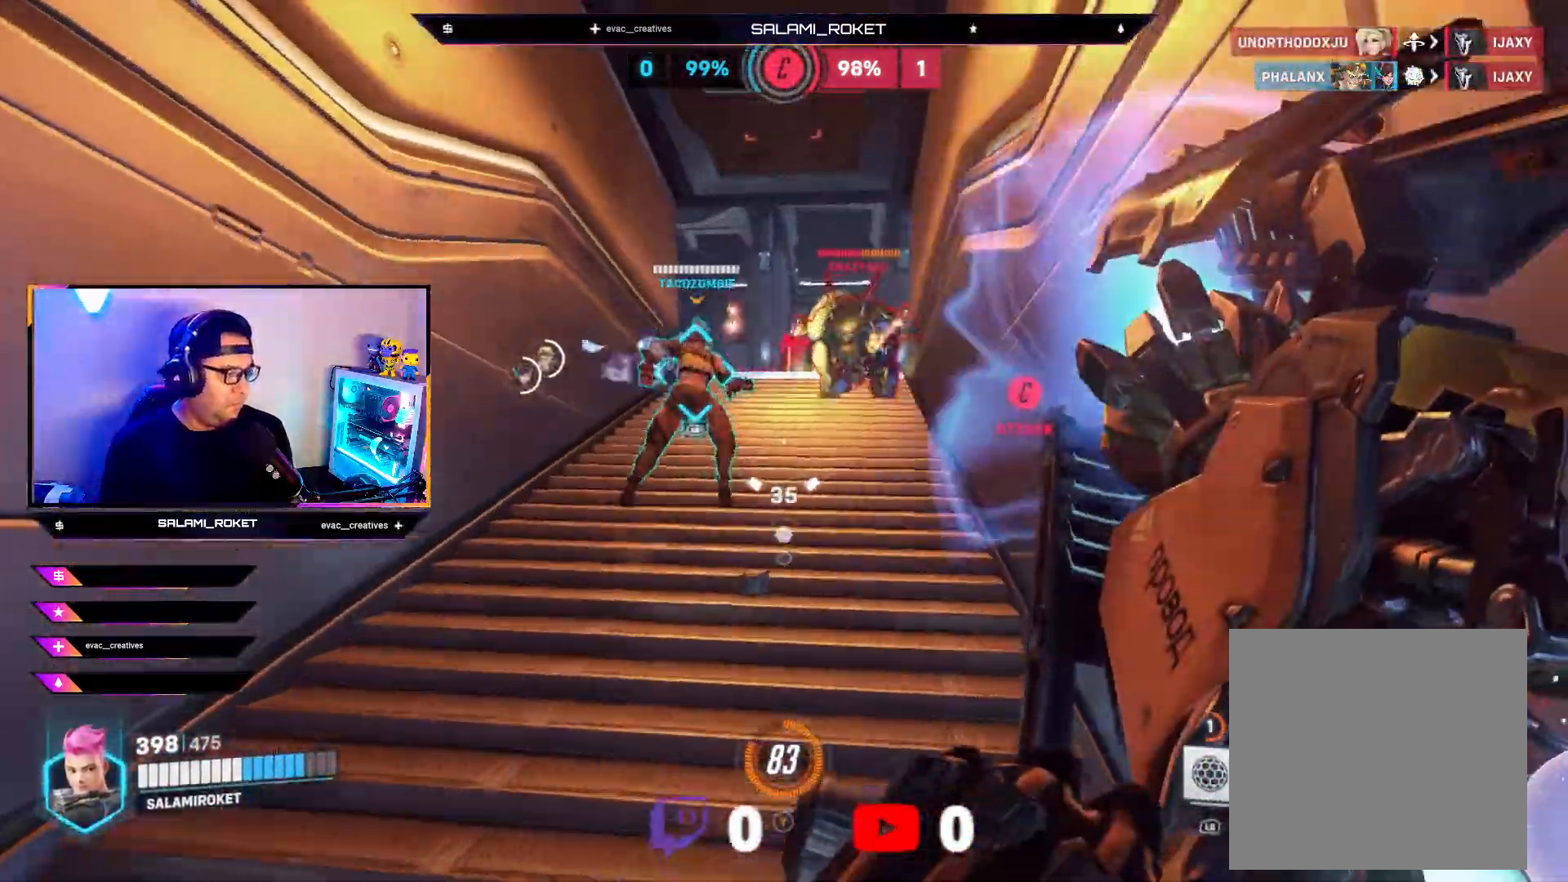
{"buttons": ["R2"], "left_stick": "down", "right_stick": "up-left", "events": [[50, "right_stick", "center"], [183, "R1", "down"], [283, "left_stick", "center"], [283, "right_stick", "left"], [333, "R1", "up"], [350, "right_stick", "up-left"], [400, "left_stick", "down"], [433, "R2", "down"]]}
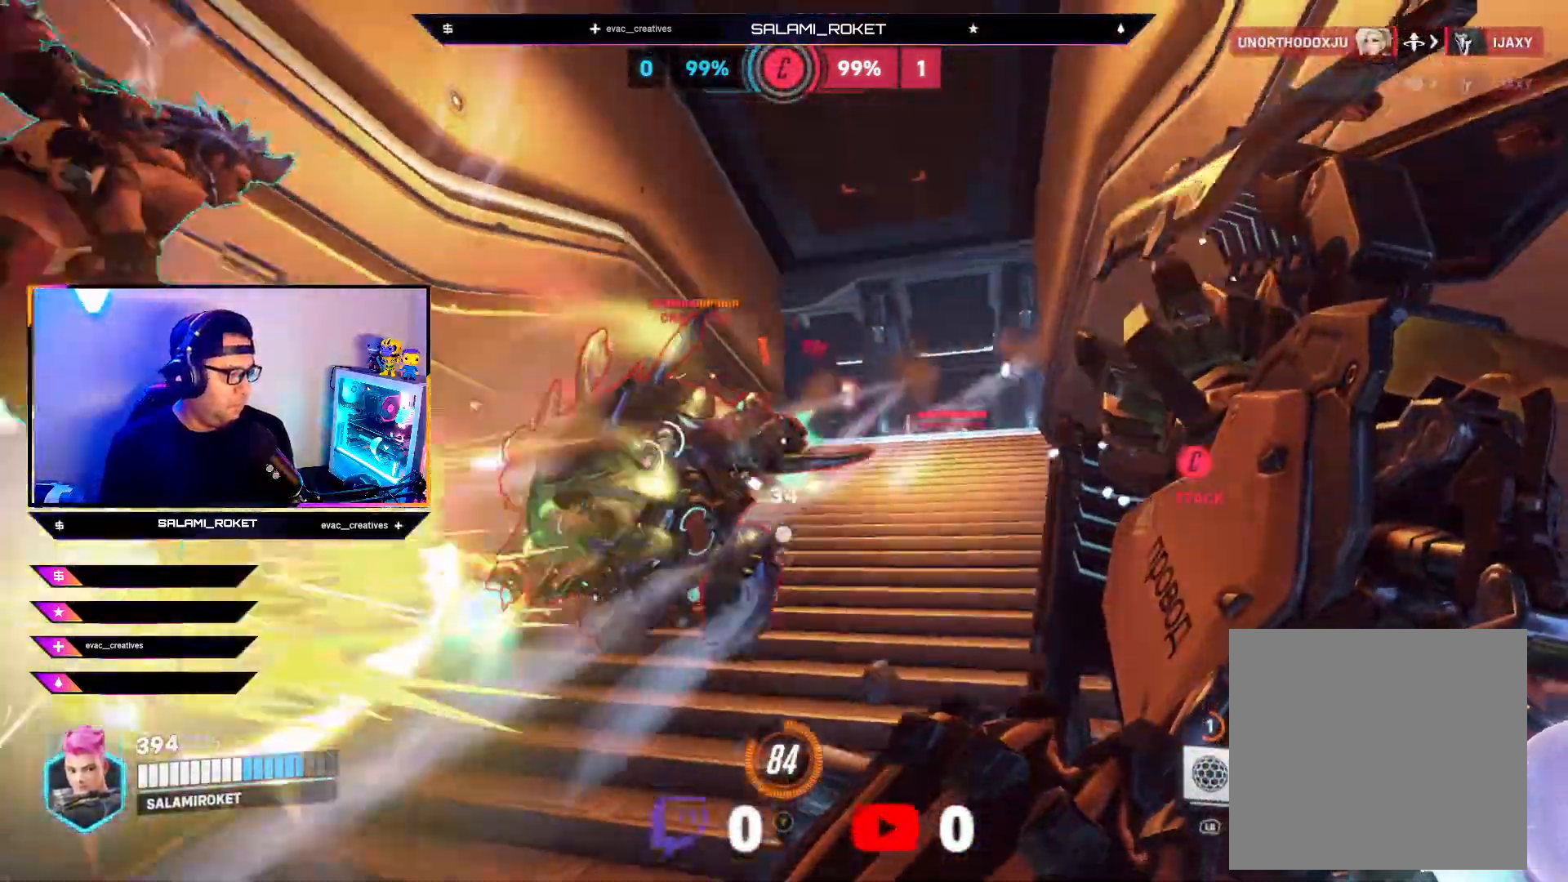
{"buttons": ["R2"], "left_stick": "down-left", "right_stick": "down-right", "events": [[100, "right_stick", "left"], [267, "right_stick", "down"], [350, "right_stick", "right"], [383, "left_stick", "down-left"], [500, "right_stick", "down-right"]]}
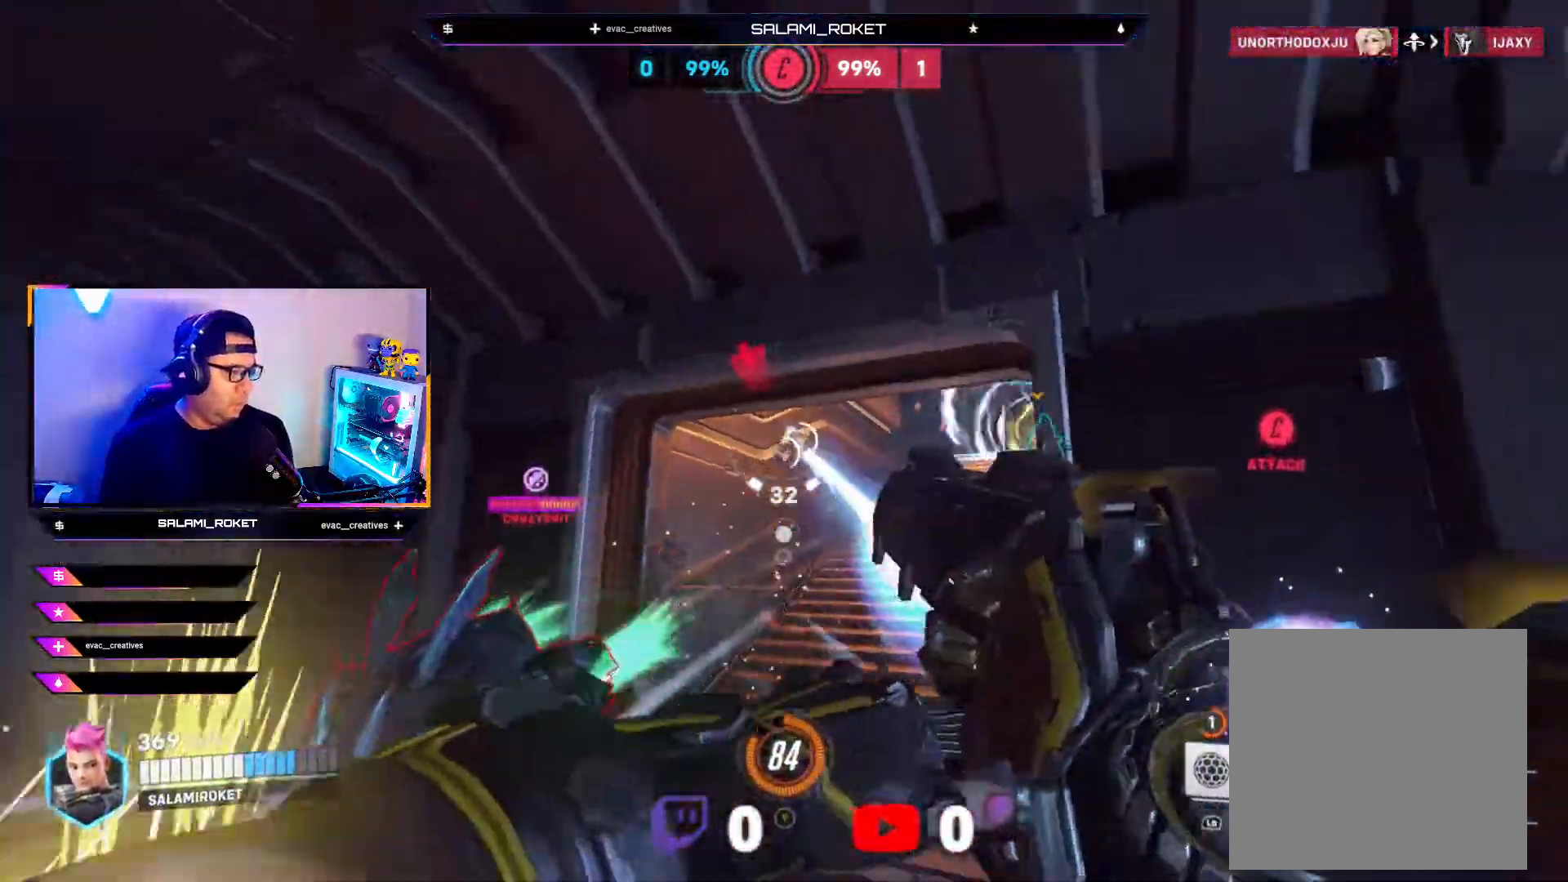
{"buttons": ["R2"], "left_stick": "center", "right_stick": "down-right", "events": [[83, "right_stick", "down"], [117, "left_stick", "left"], [133, "right_stick", "down-left"], [483, "left_stick", "center"], [483, "right_stick", "down-right"]]}
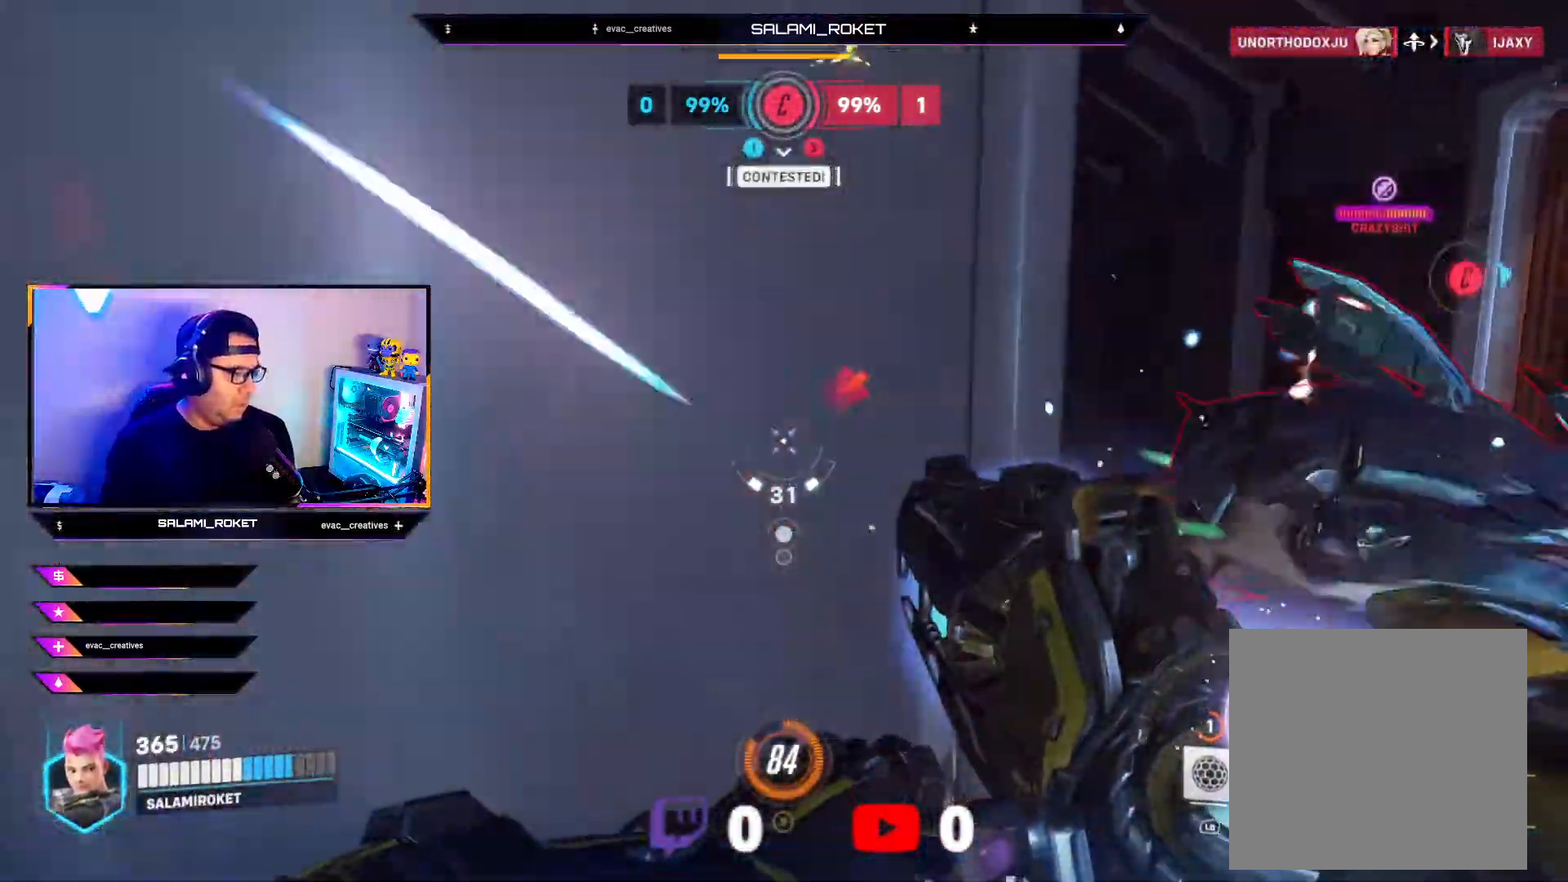
{"buttons": ["R2"], "left_stick": "up", "right_stick": "center", "events": [[167, "left_stick", "right"], [233, "right_stick", "up-right"], [350, "right_stick", "up-left"], [367, "left_stick", "up"], [483, "right_stick", "center"]]}
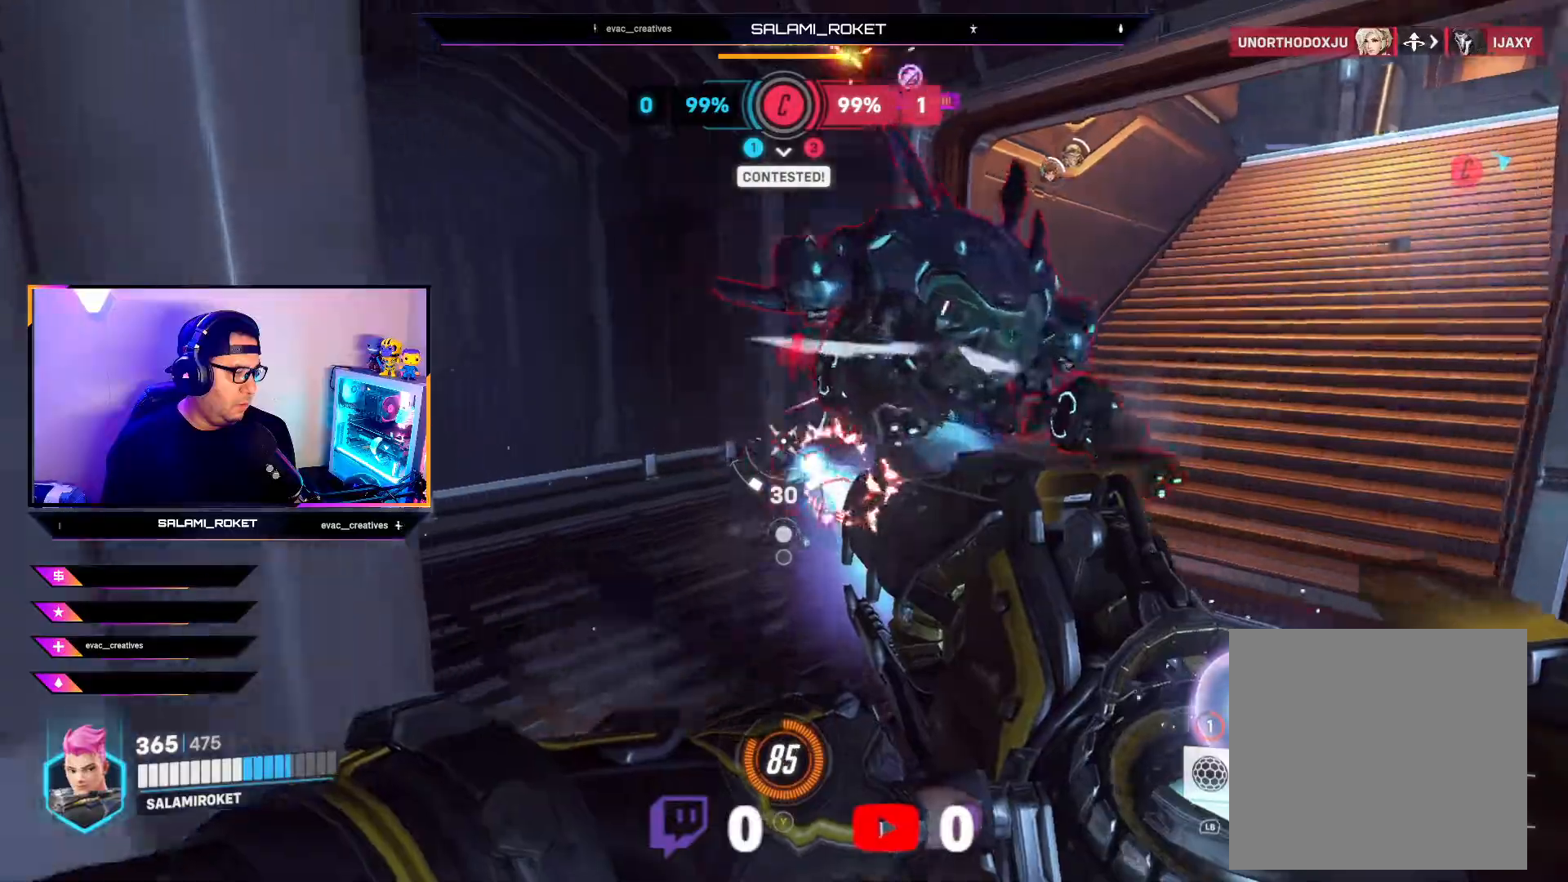
{"buttons": ["R2"], "left_stick": "center", "right_stick": "right", "events": [[100, "right_stick", "up-right"], [117, "left_stick", "right"], [133, "L1", "down"], [300, "L1", "up"], [317, "left_stick", "down-left"], [350, "right_stick", "down"], [483, "left_stick", "center"], [483, "right_stick", "right"]]}
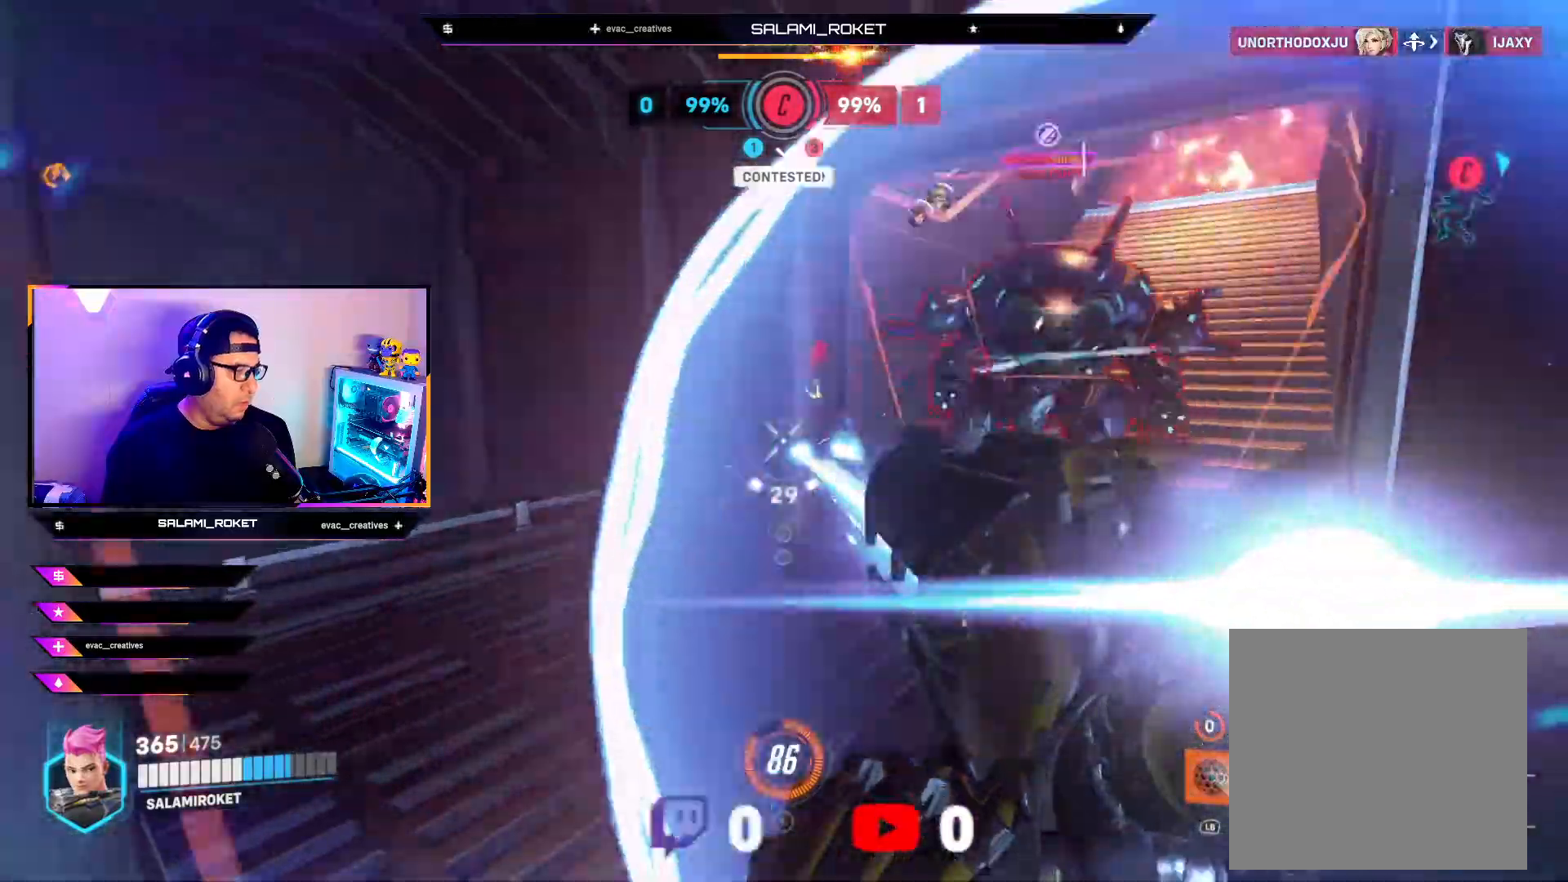
{"buttons": ["R2"], "left_stick": "up-left", "right_stick": "right", "events": [[117, "left_stick", "up-left"]]}